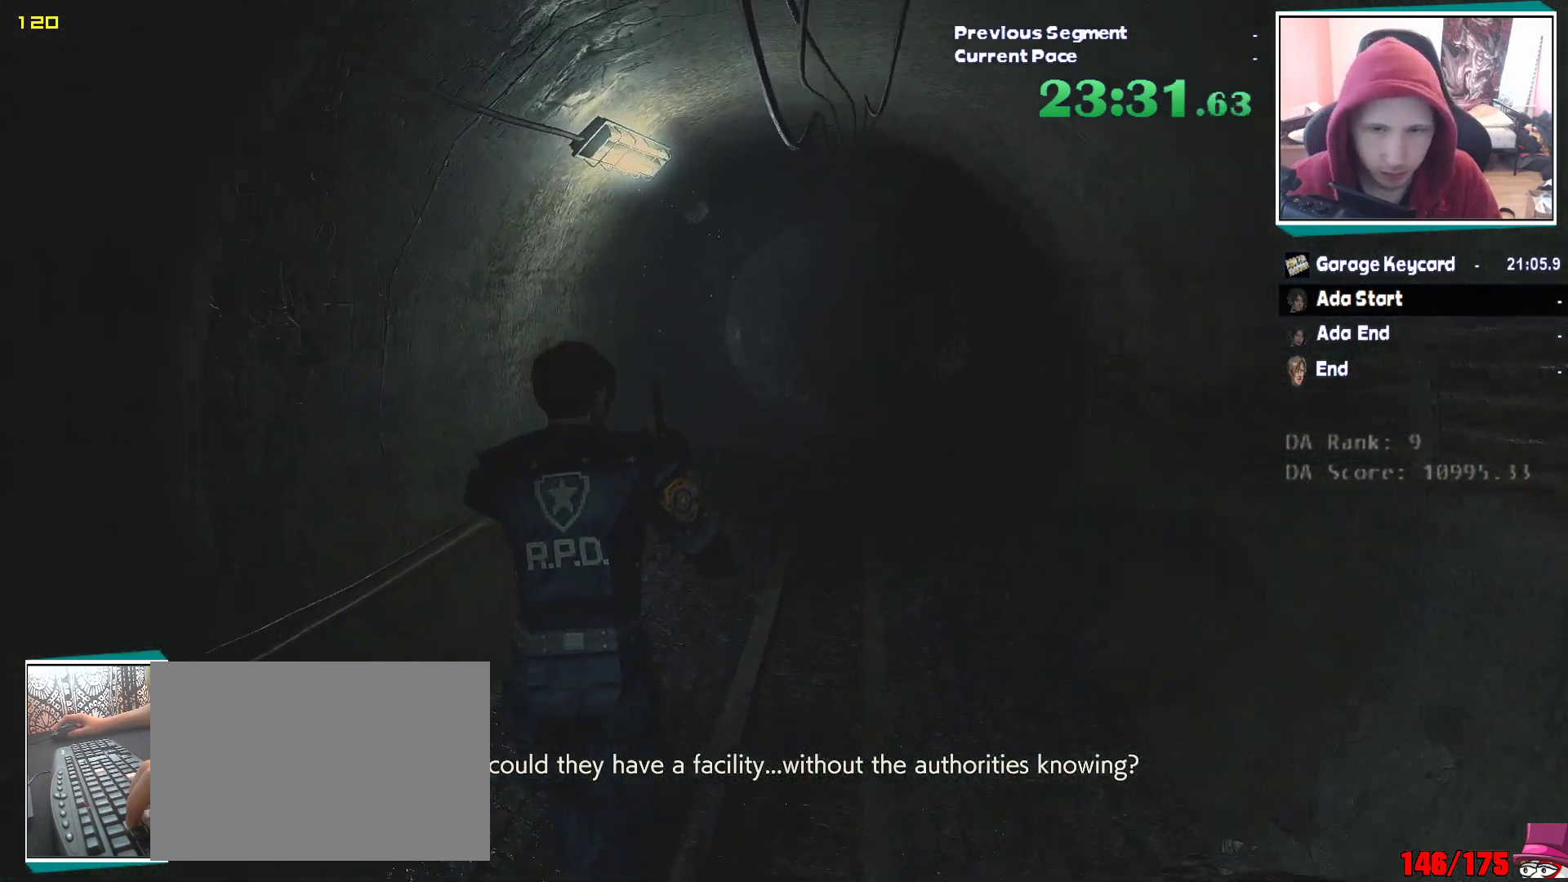
Gameplay with keyboard and mouse; each line is a JSON object with the keys and mouse buttons held at the frame after it. "events" lists presses ("down") and releases ("up") of "1", "2", "3", "4", "5", "a", "alt", "c", "ctrl", "d", "e", "escape", "f", "q", "r", "s", "shift", "v", "w", "x", "z", "mouse_left" and "mouse_right" between this image and that frame as [ms after this image, input, new state], when the widget could be followed in between. "mouse_left", "mouse_right" = the "left", "right" buttons of the "mouse" list. No other keys are recorded. Mouse movement is not recorded. Not read: tab.
{"keys": ["shift", "w"], "mouse": [], "events": []}
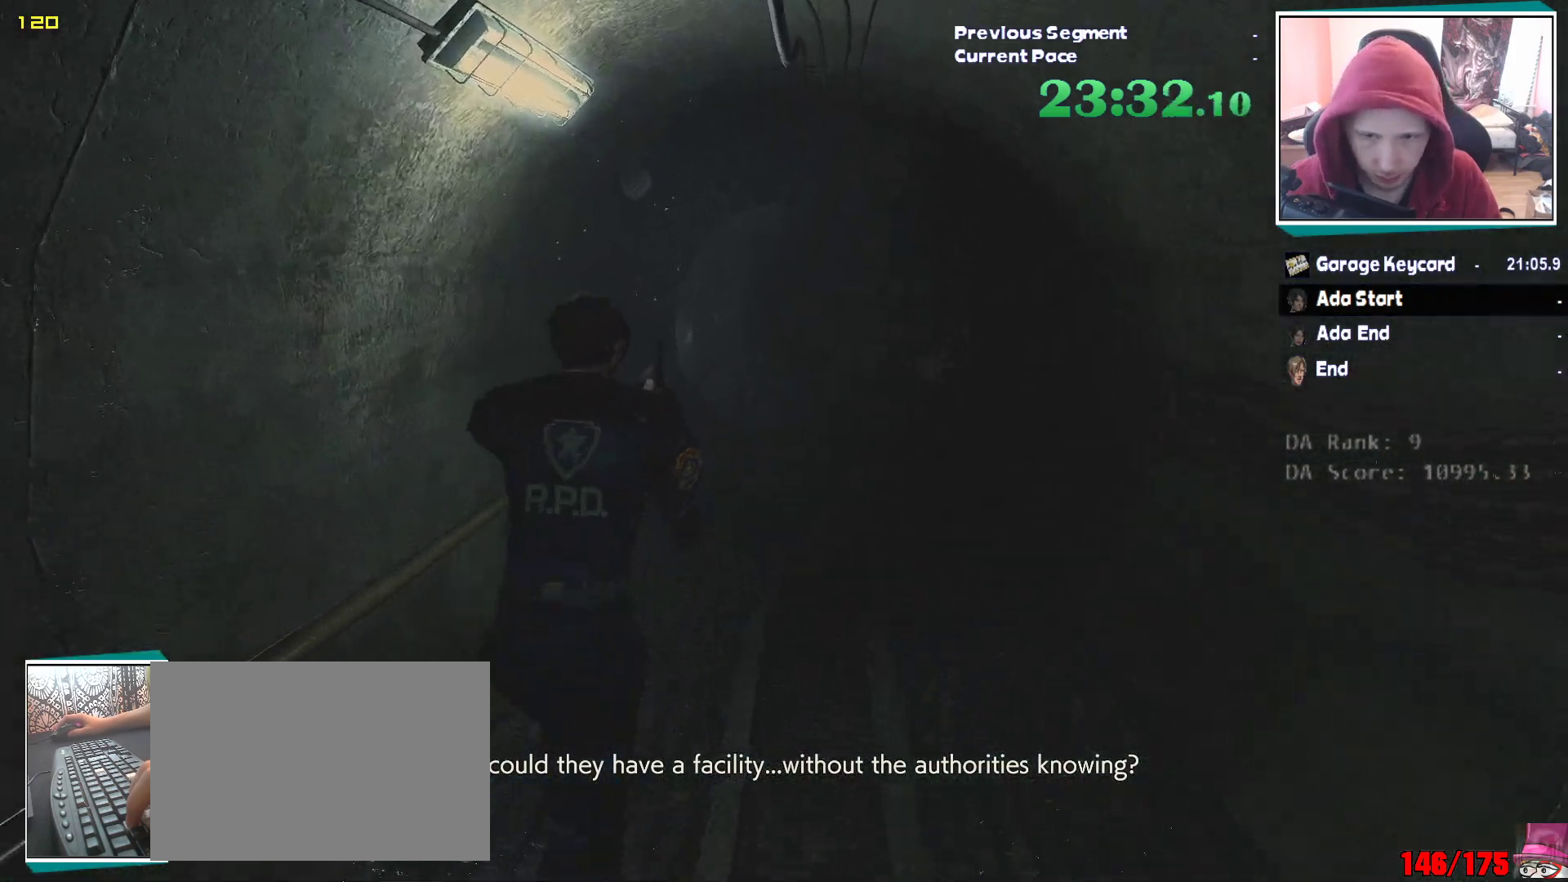
{"keys": ["shift", "w"], "mouse": [], "events": []}
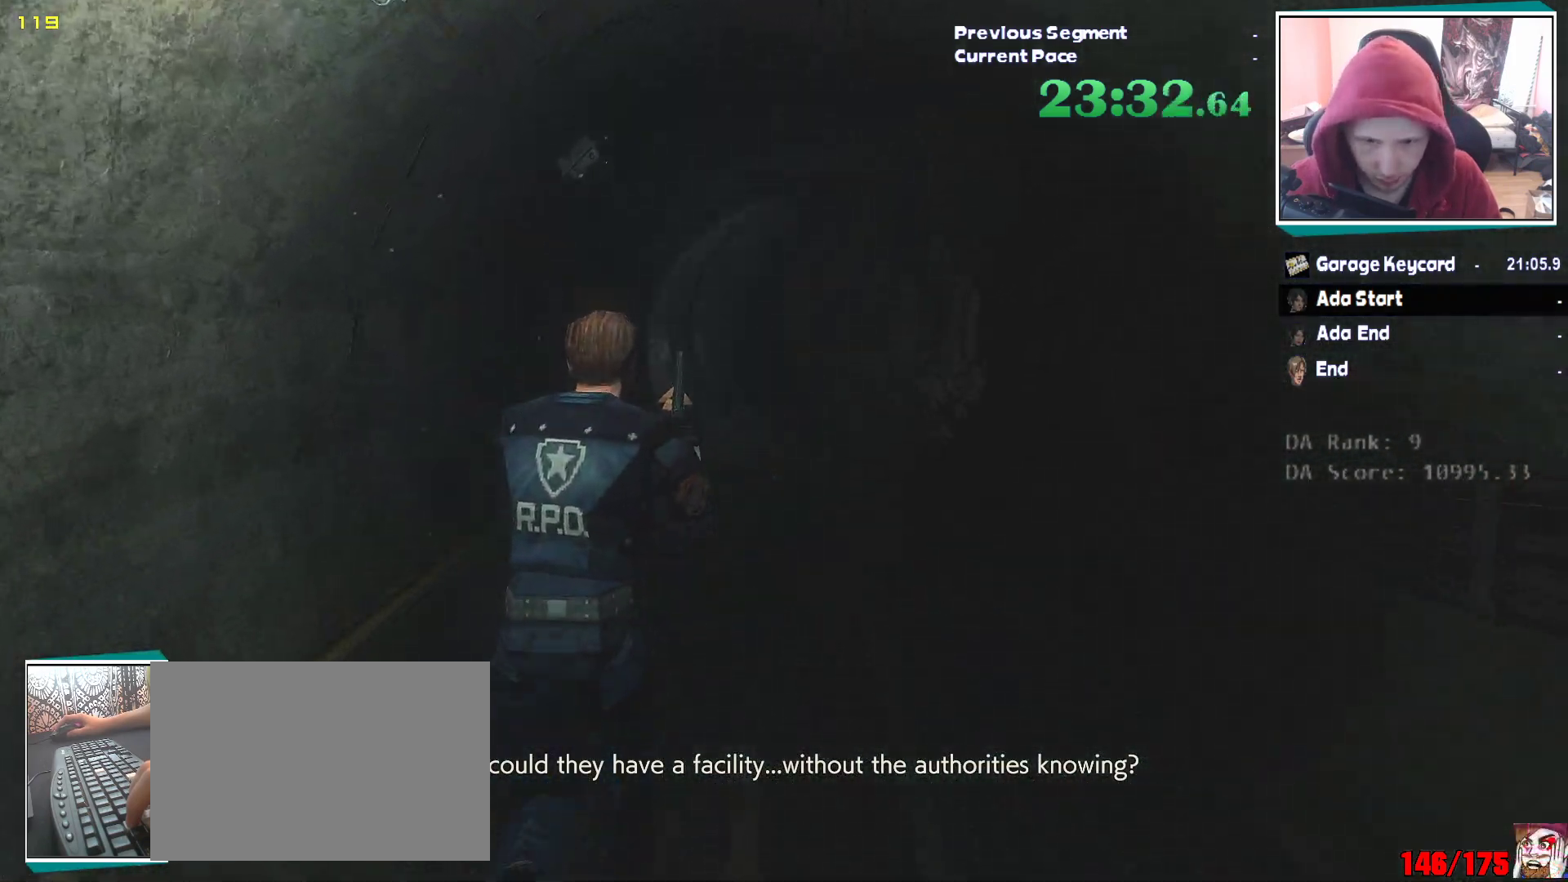
{"keys": ["shift", "w"], "mouse": [], "events": []}
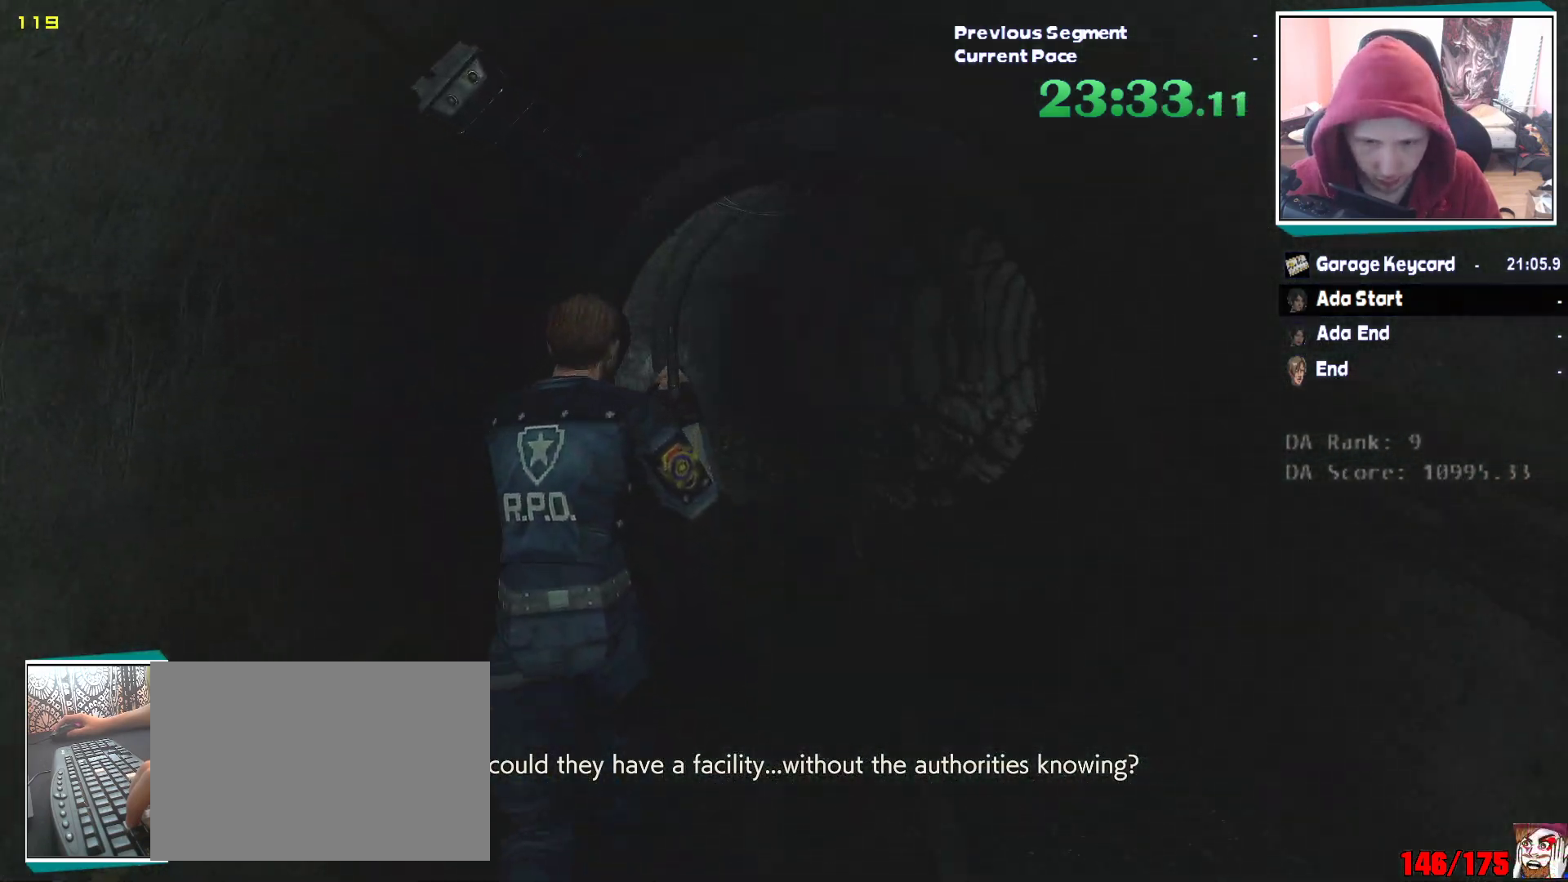
{"keys": ["shift", "w"], "mouse": [], "events": []}
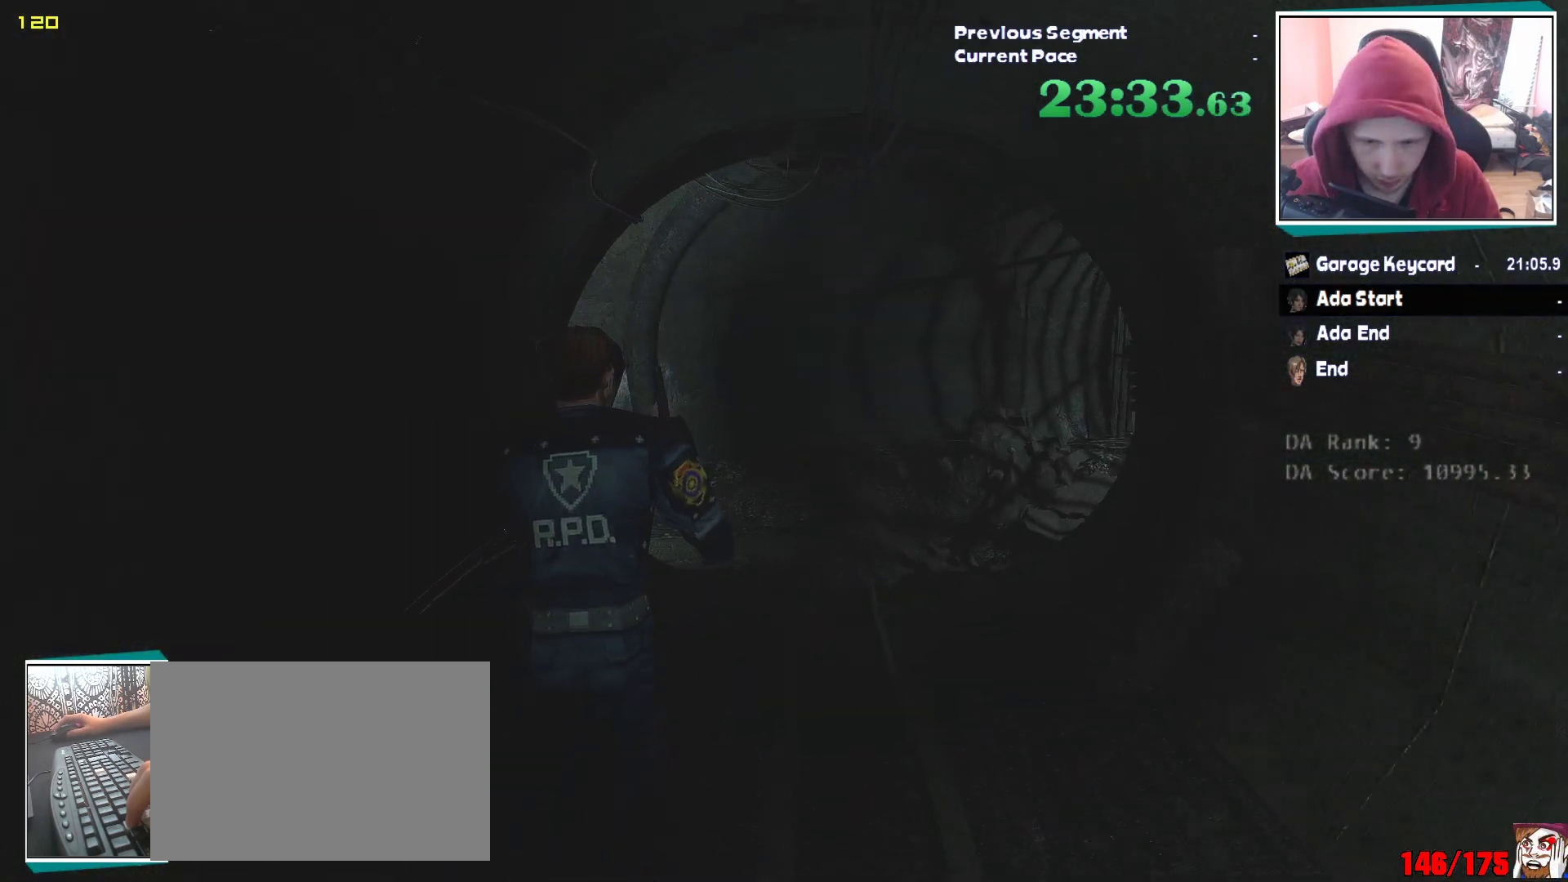
{"keys": ["shift", "w"], "mouse": [], "events": []}
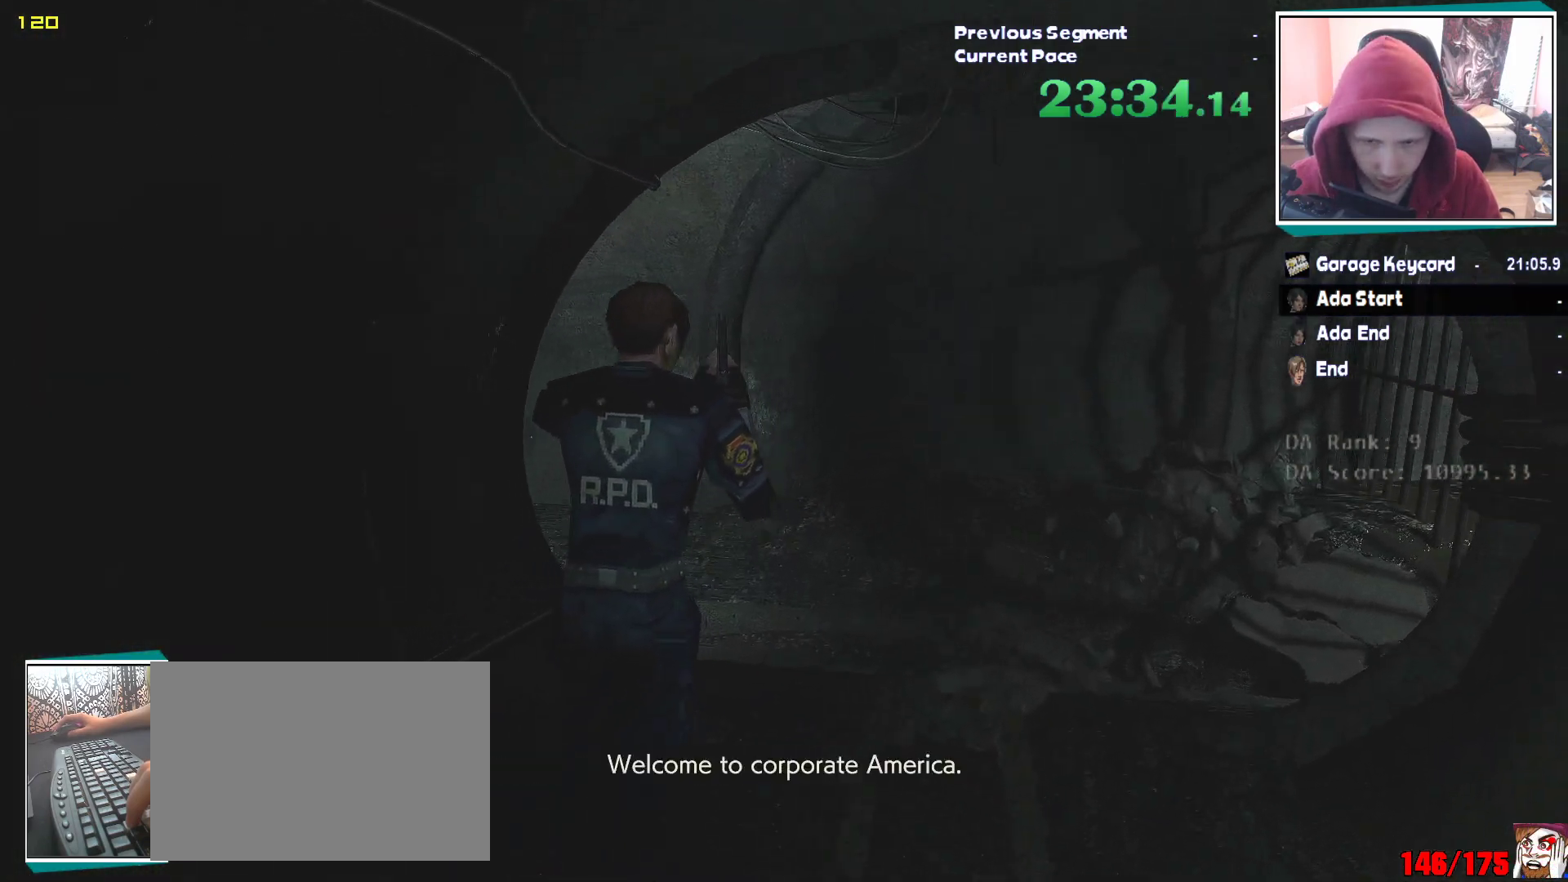
{"keys": ["shift", "w"], "mouse": [], "events": []}
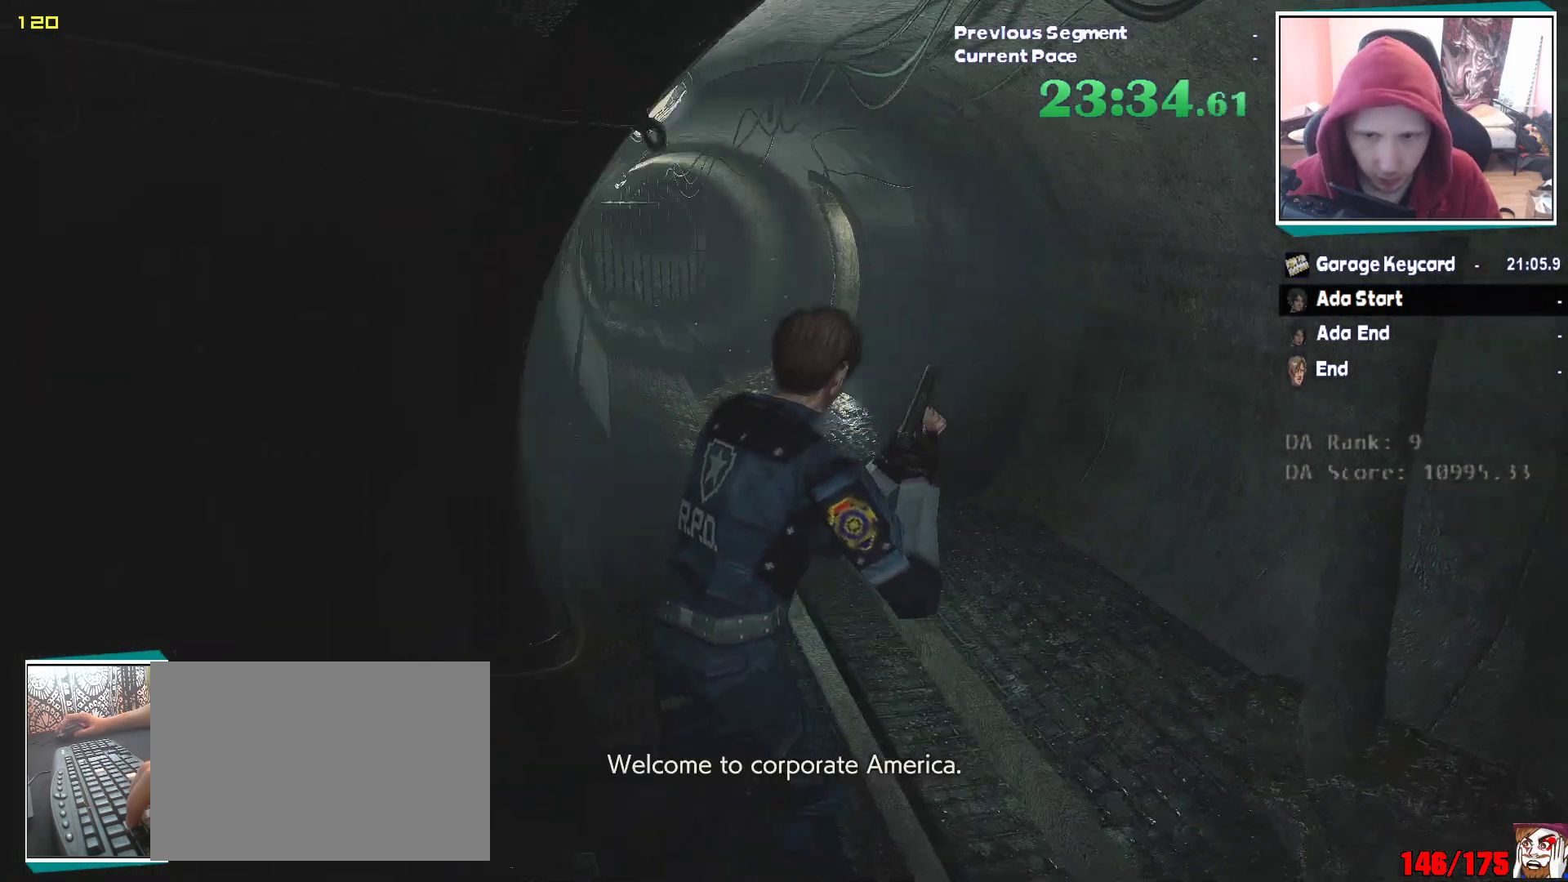
{"keys": ["shift", "w"], "mouse": [], "events": []}
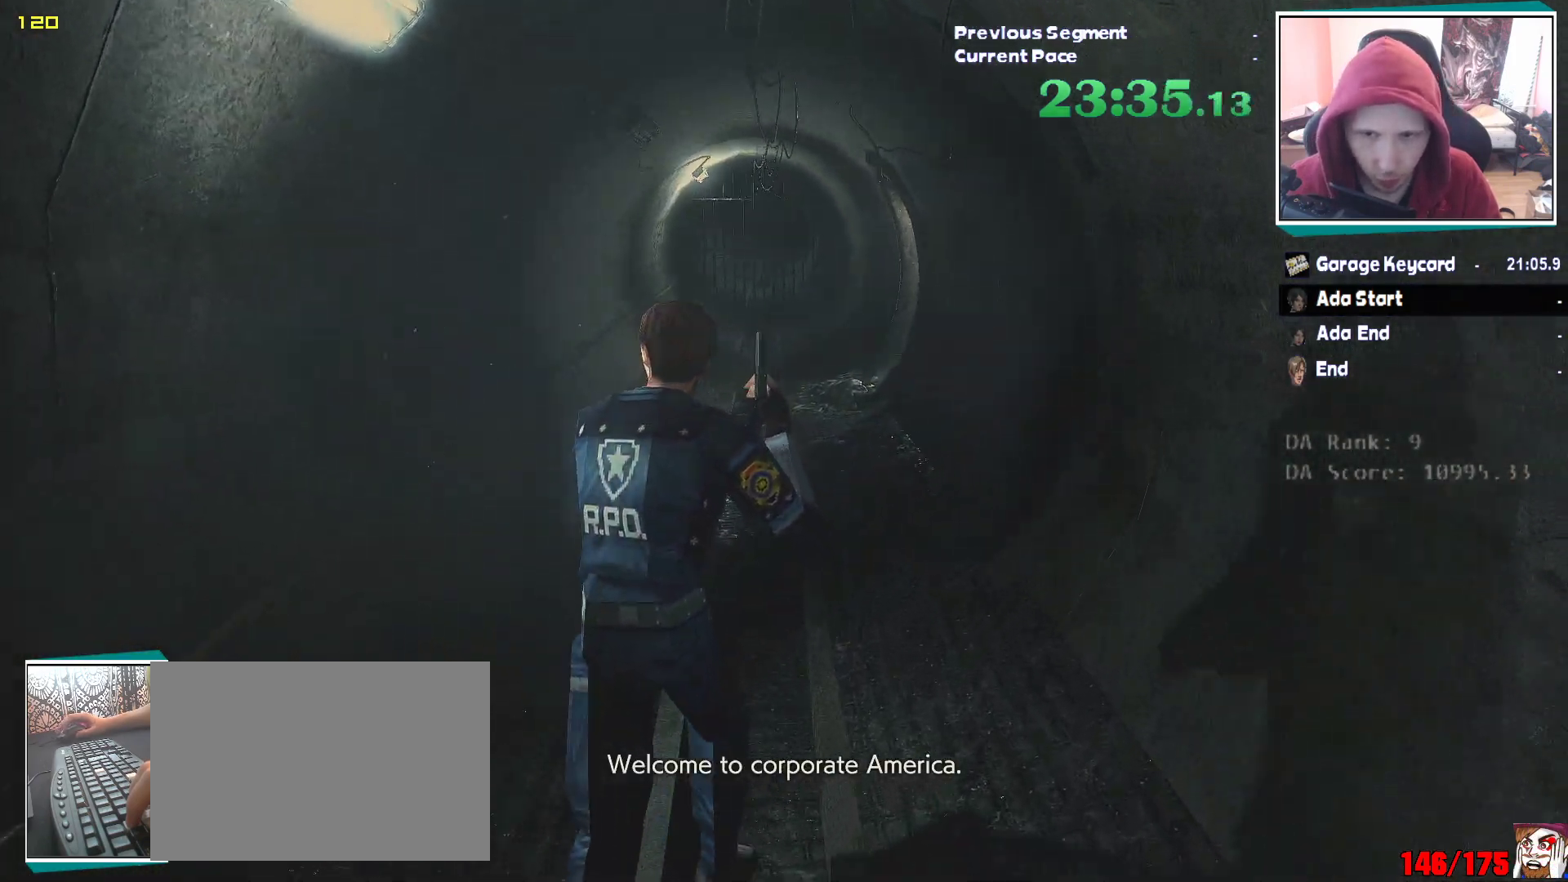
{"keys": ["shift", "w"], "mouse": [], "events": []}
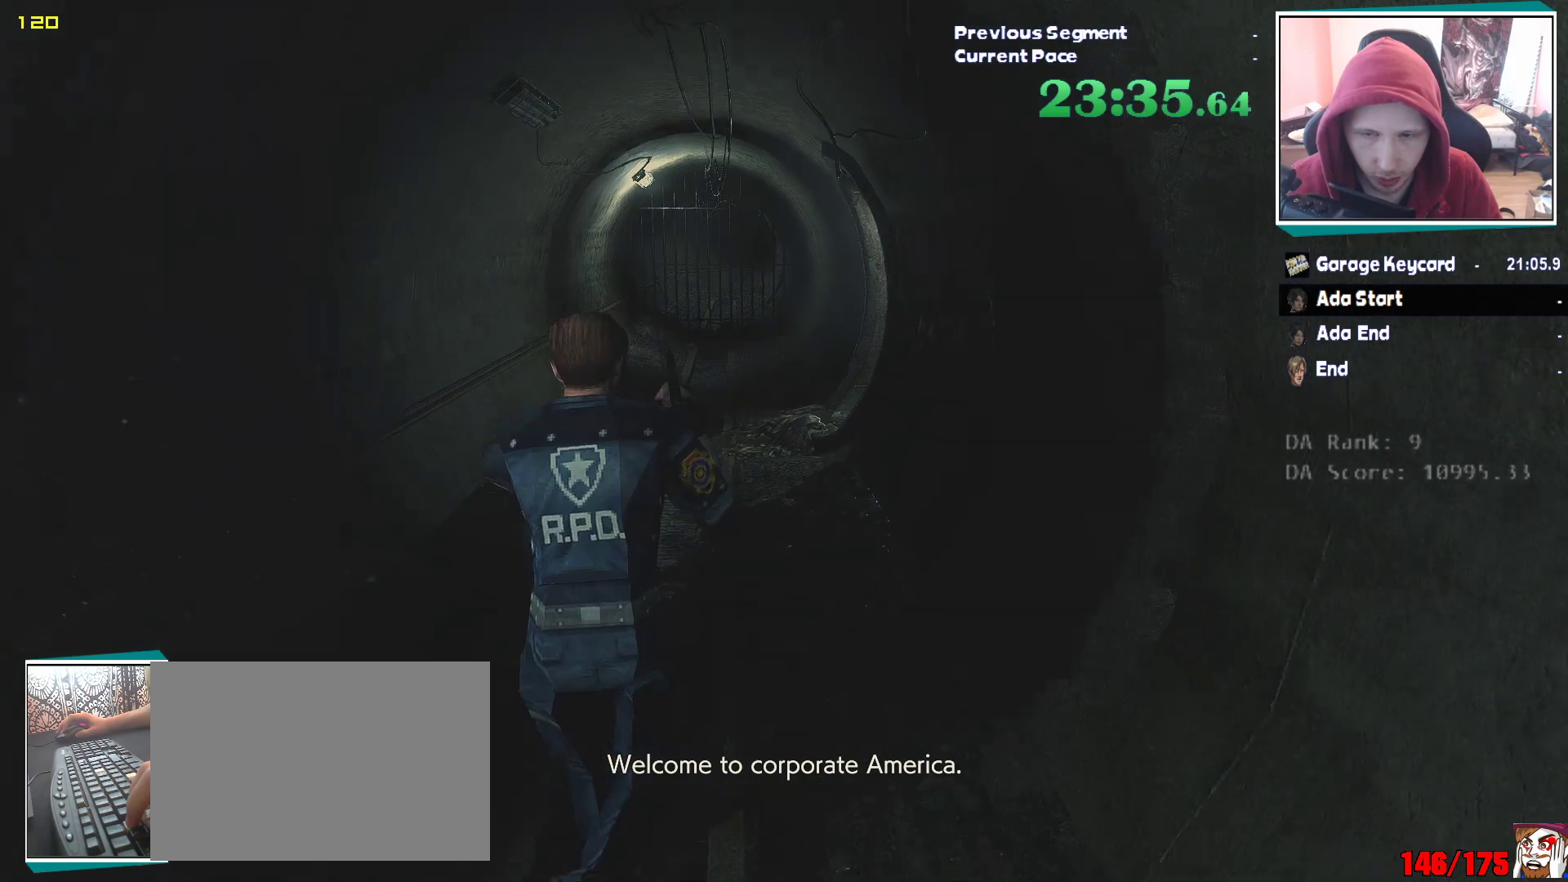
{"keys": ["shift", "w"], "mouse": [], "events": []}
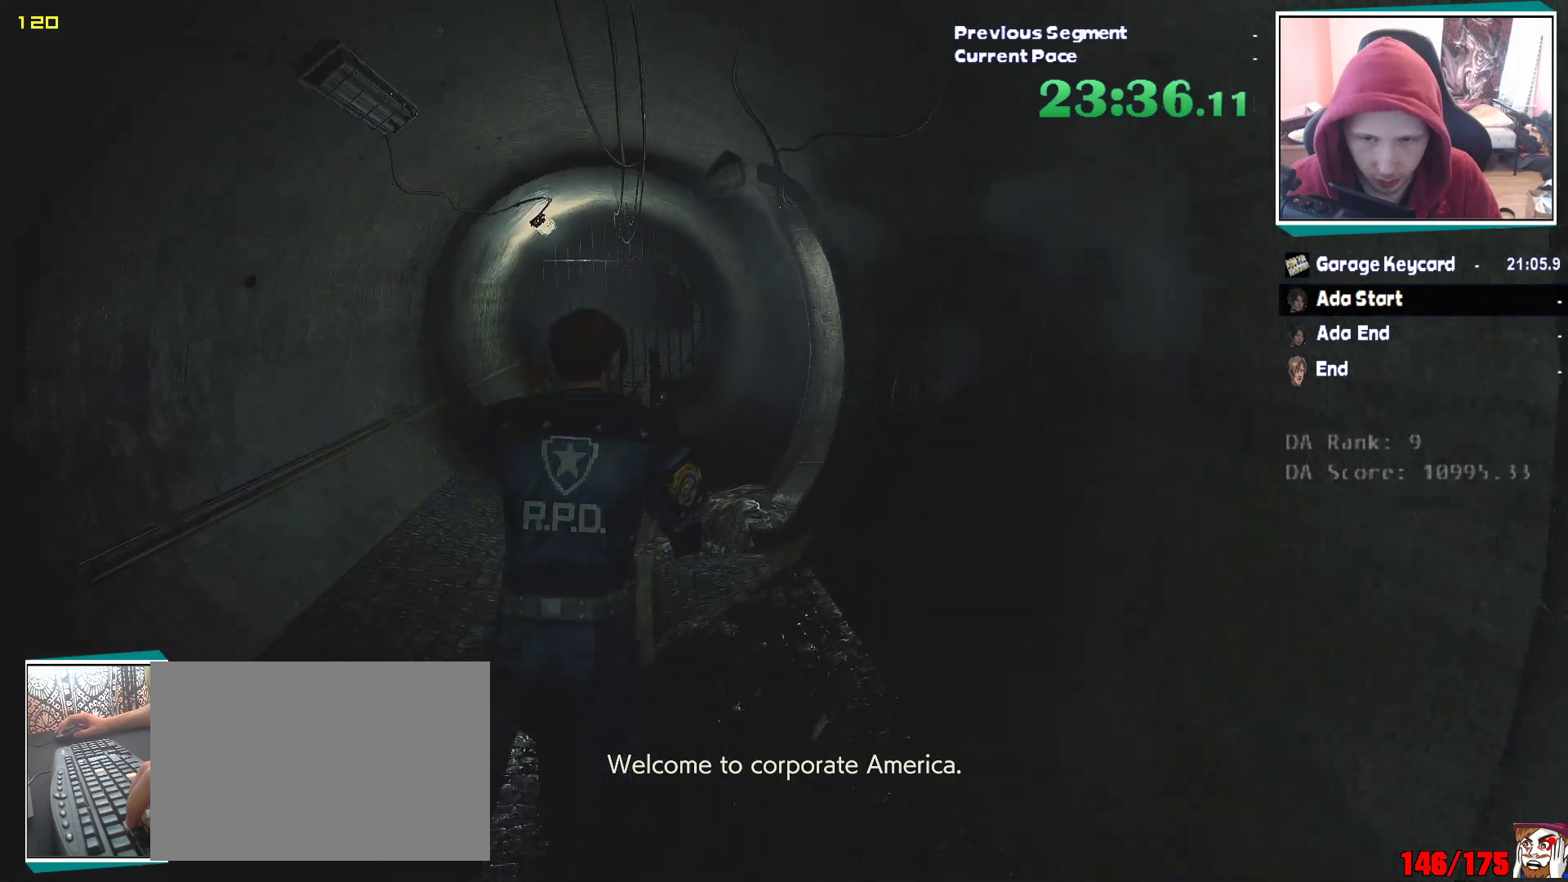
{"keys": ["shift", "w"], "mouse": [], "events": []}
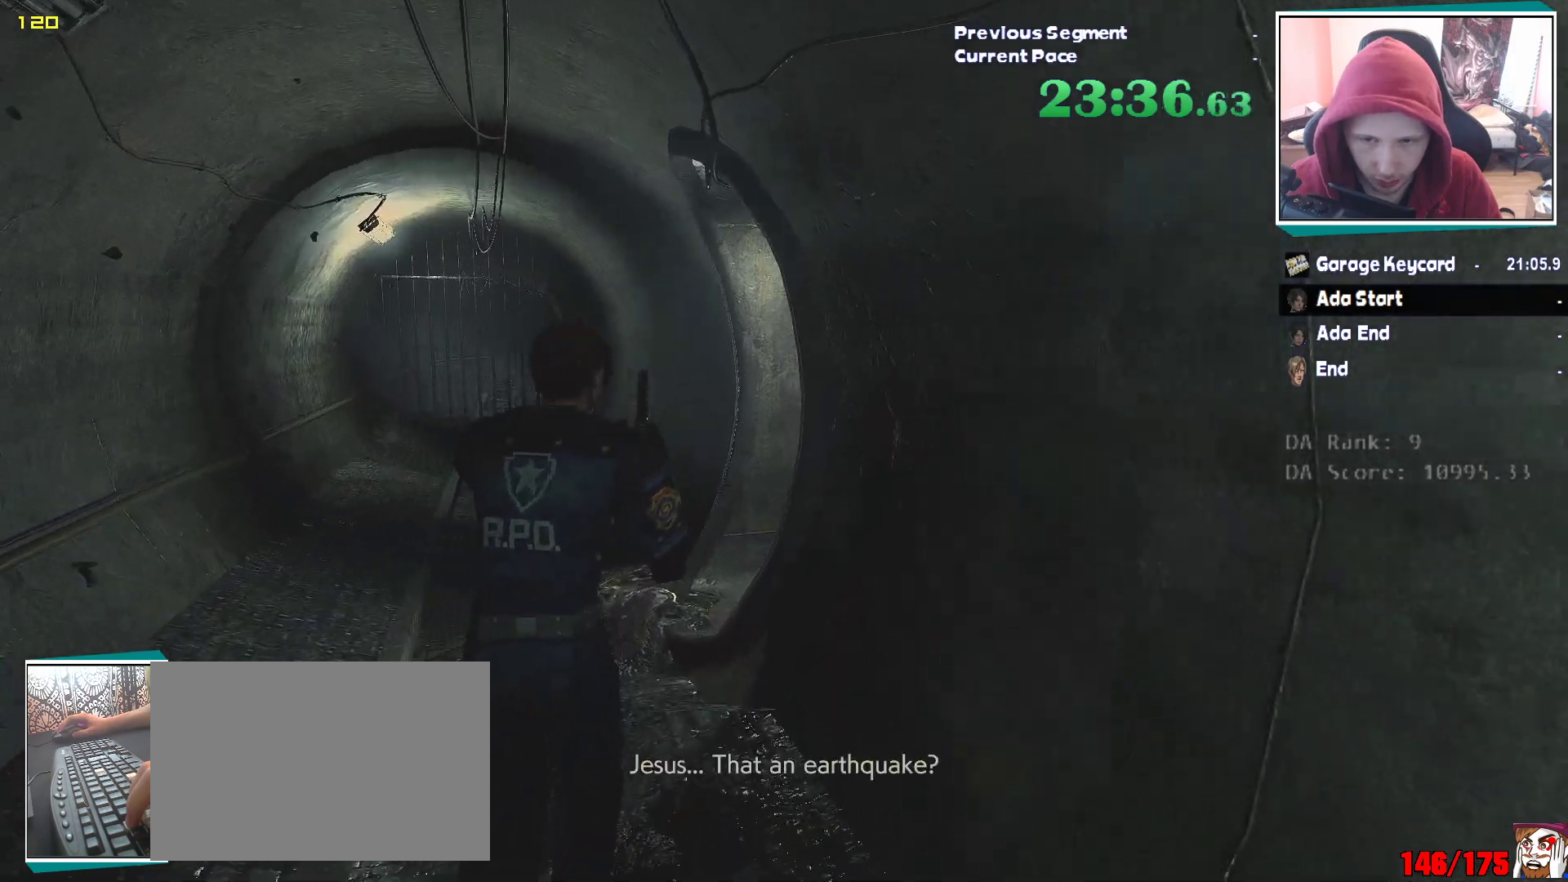
{"keys": ["shift", "w"], "mouse": [], "events": []}
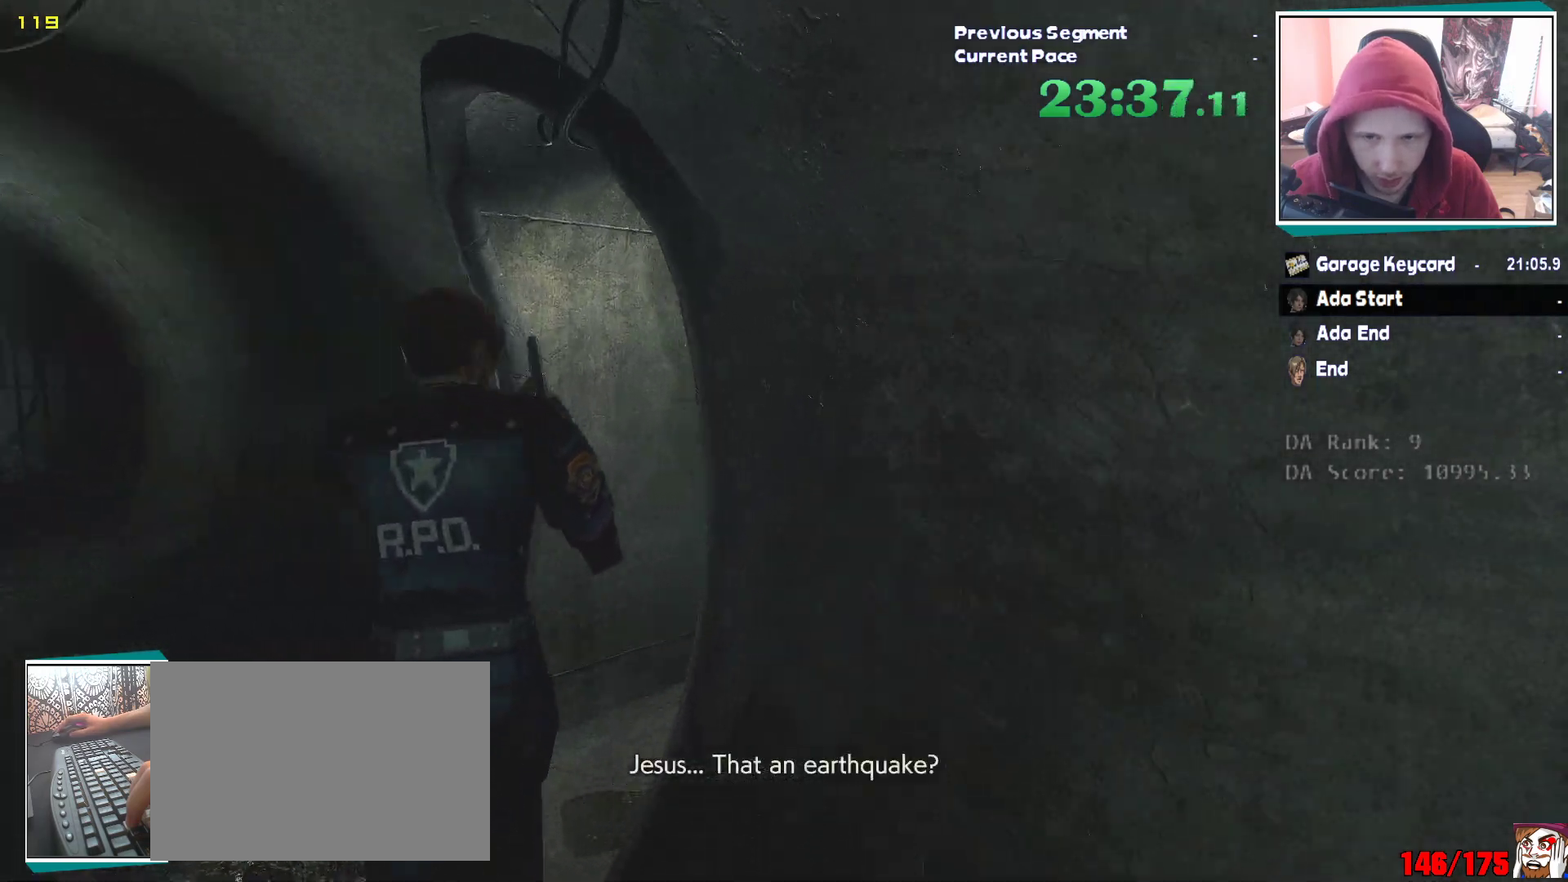
{"keys": ["shift", "w"], "mouse": [], "events": []}
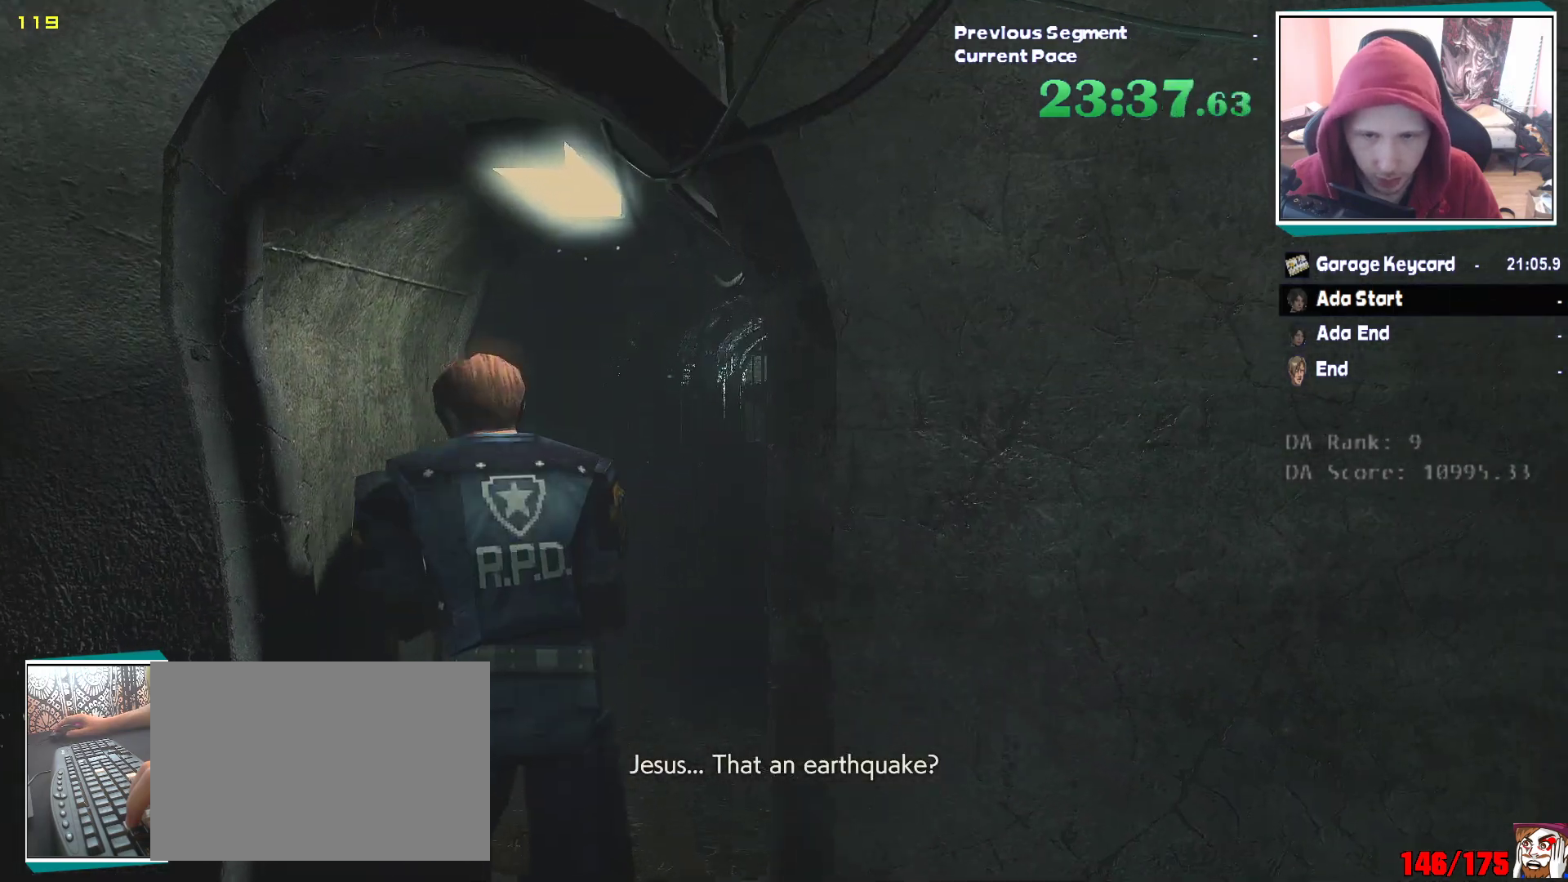
{"keys": ["shift", "w"], "mouse": [], "events": []}
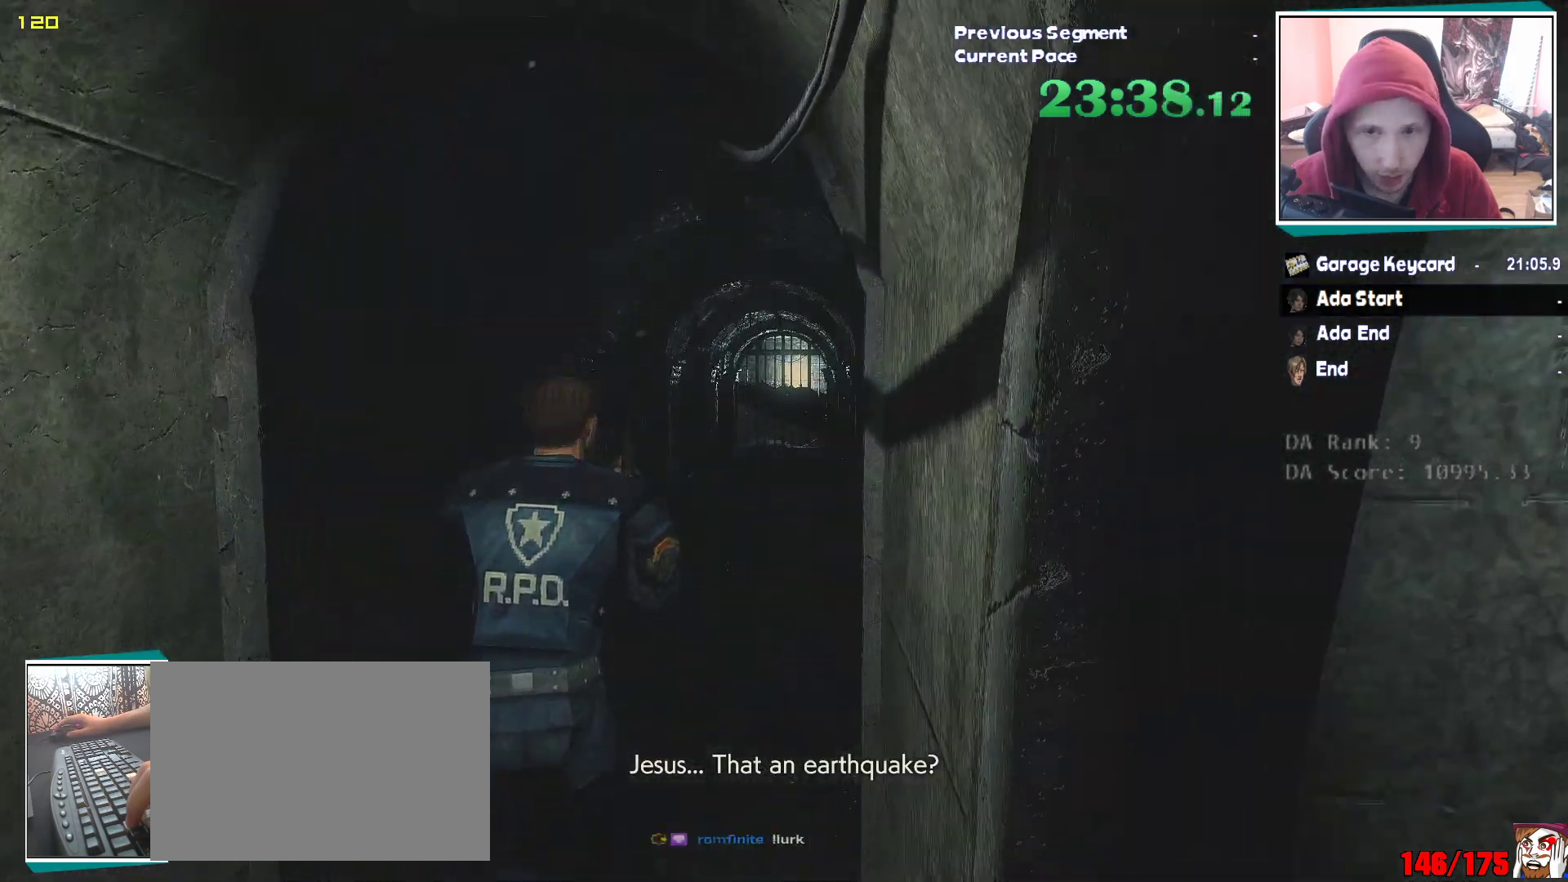
{"keys": ["shift", "w"], "mouse": [], "events": []}
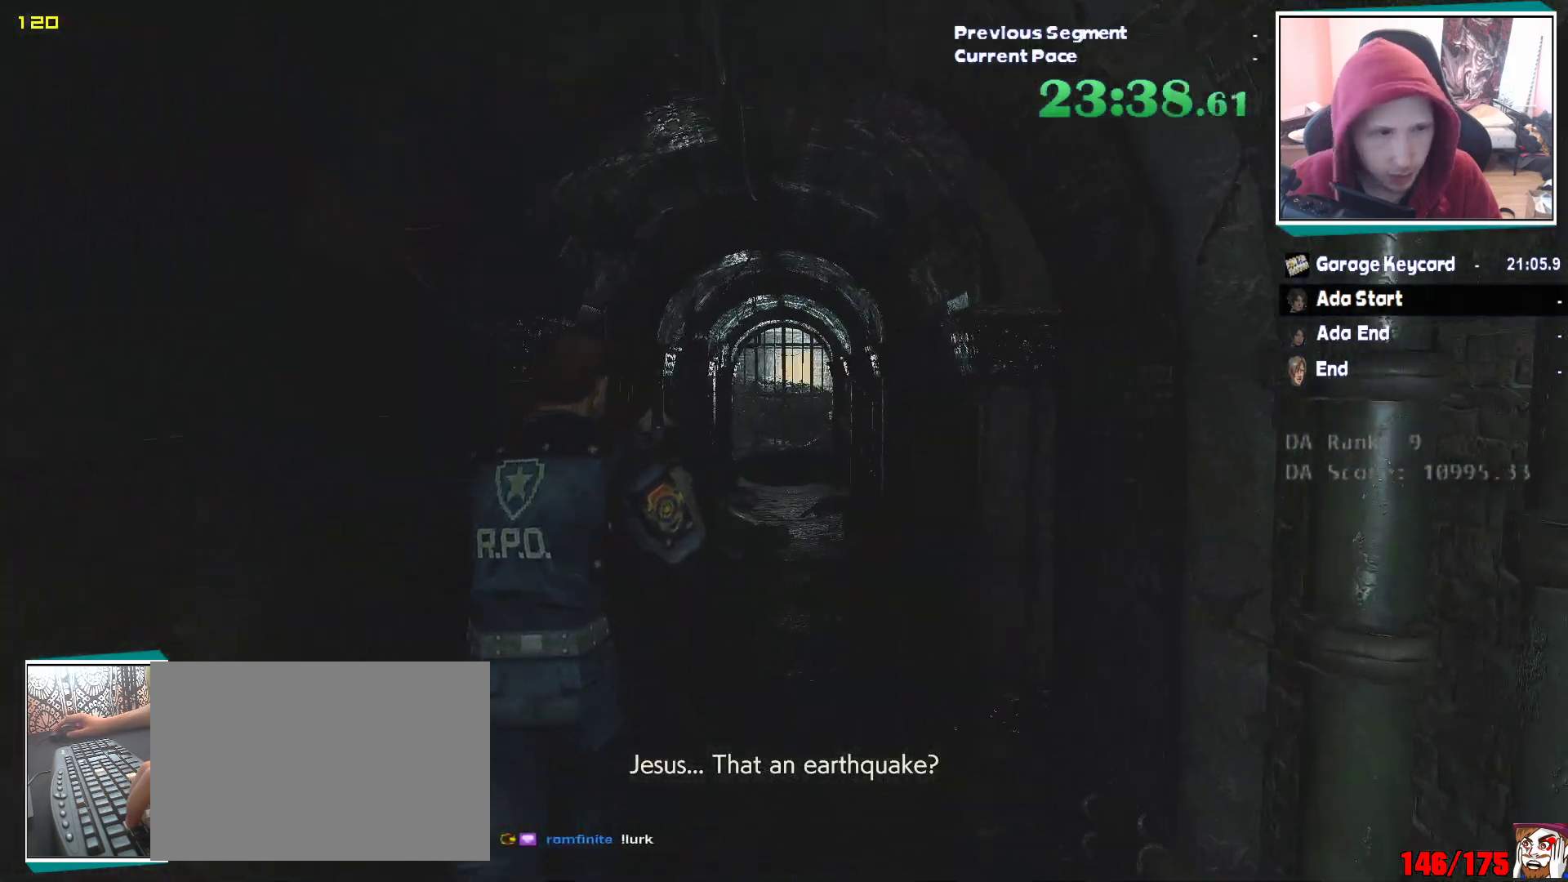
{"keys": ["shift", "w"], "mouse": [], "events": []}
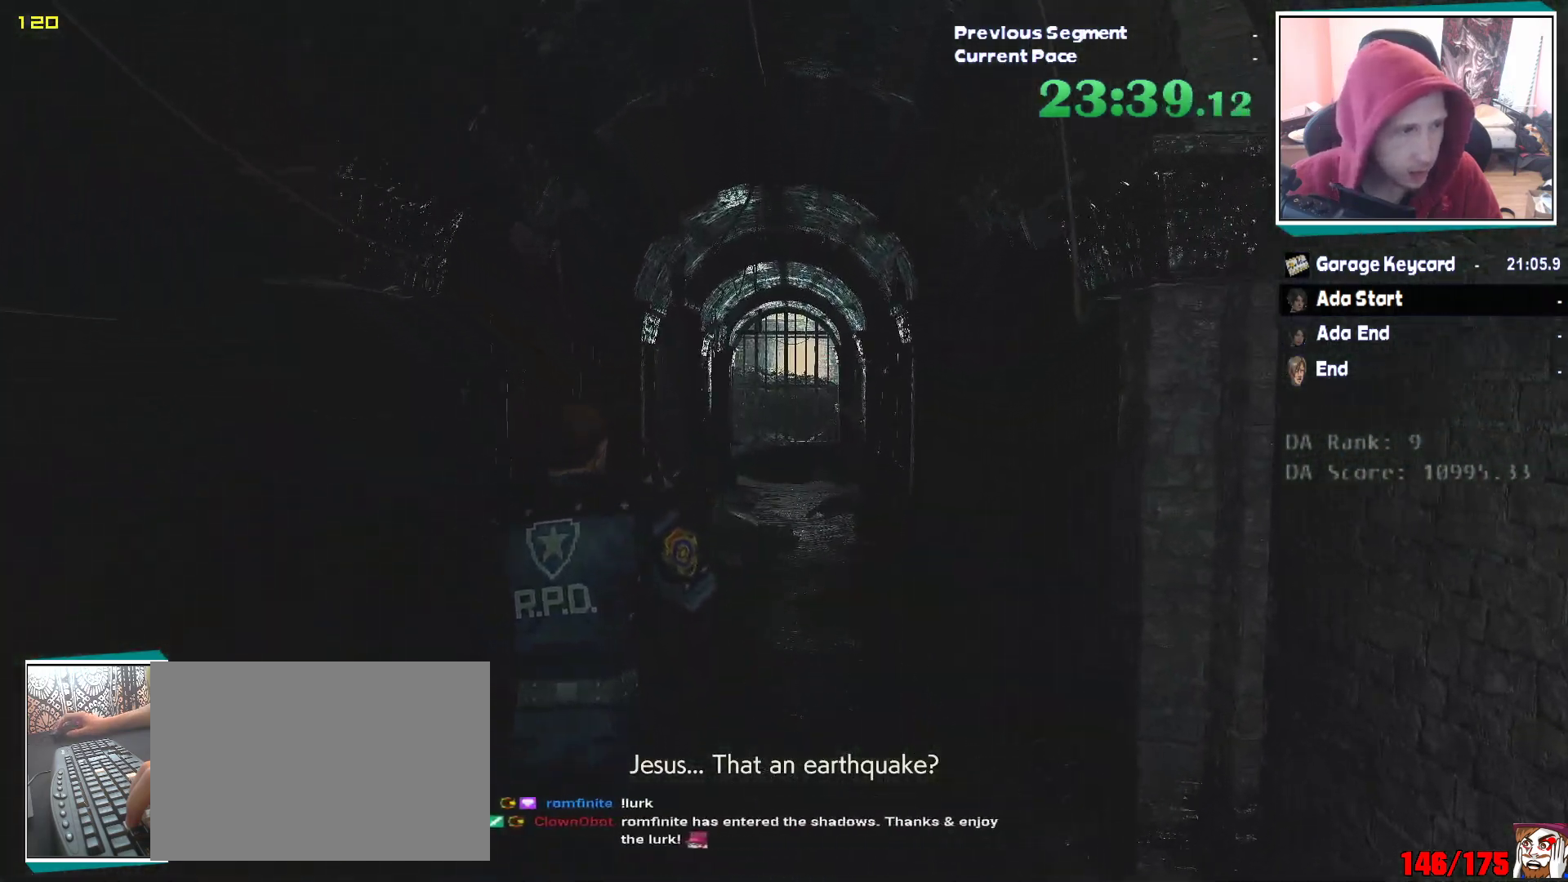
{"keys": ["shift", "w"], "mouse": [], "events": []}
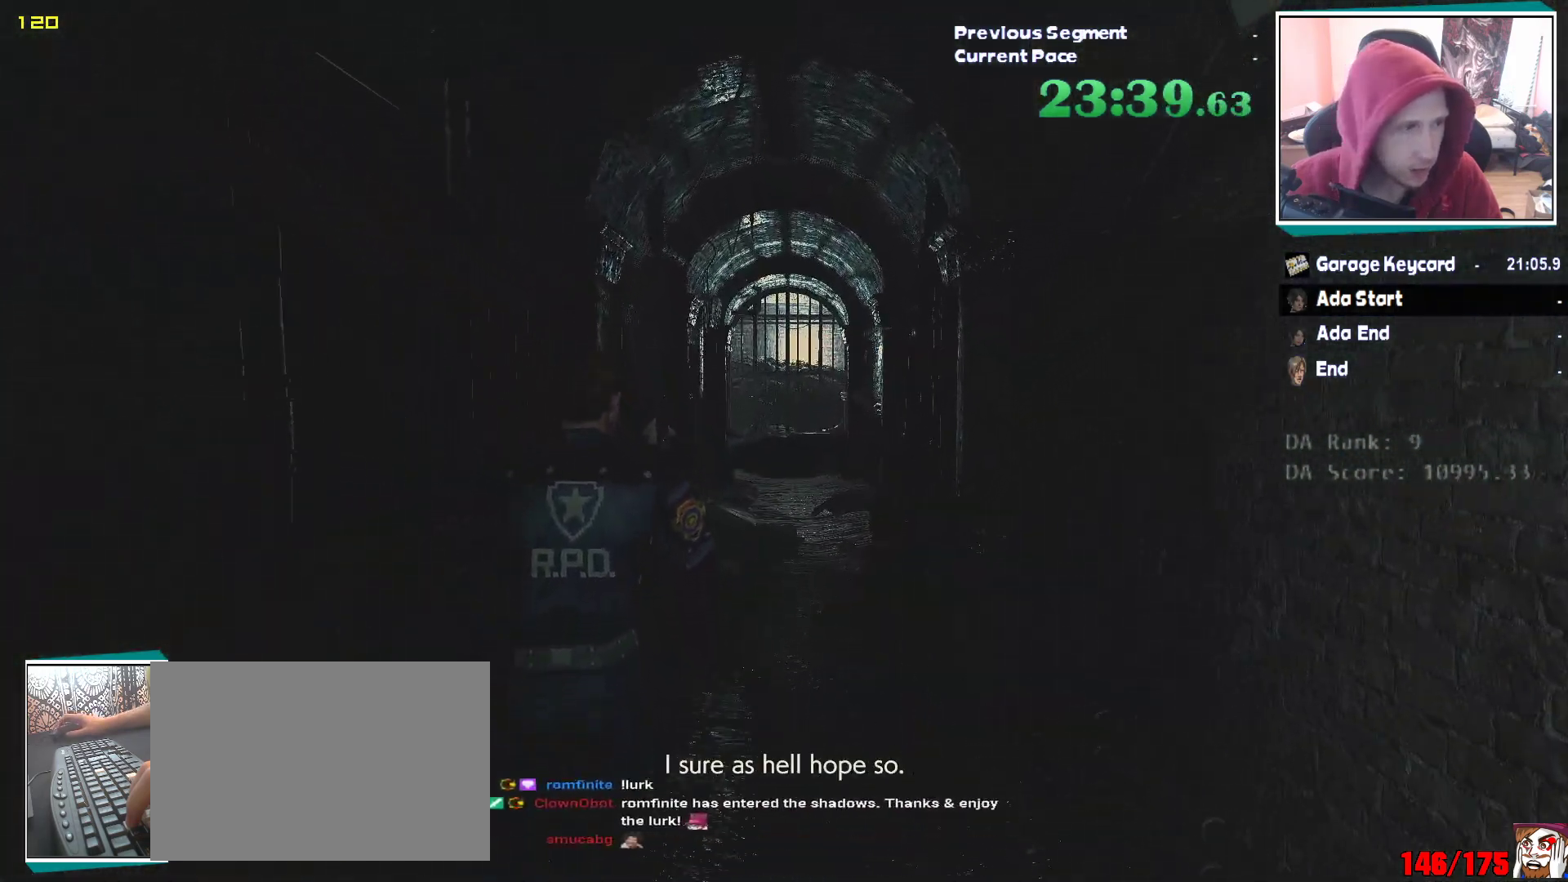
{"keys": ["shift", "w"], "mouse": [], "events": []}
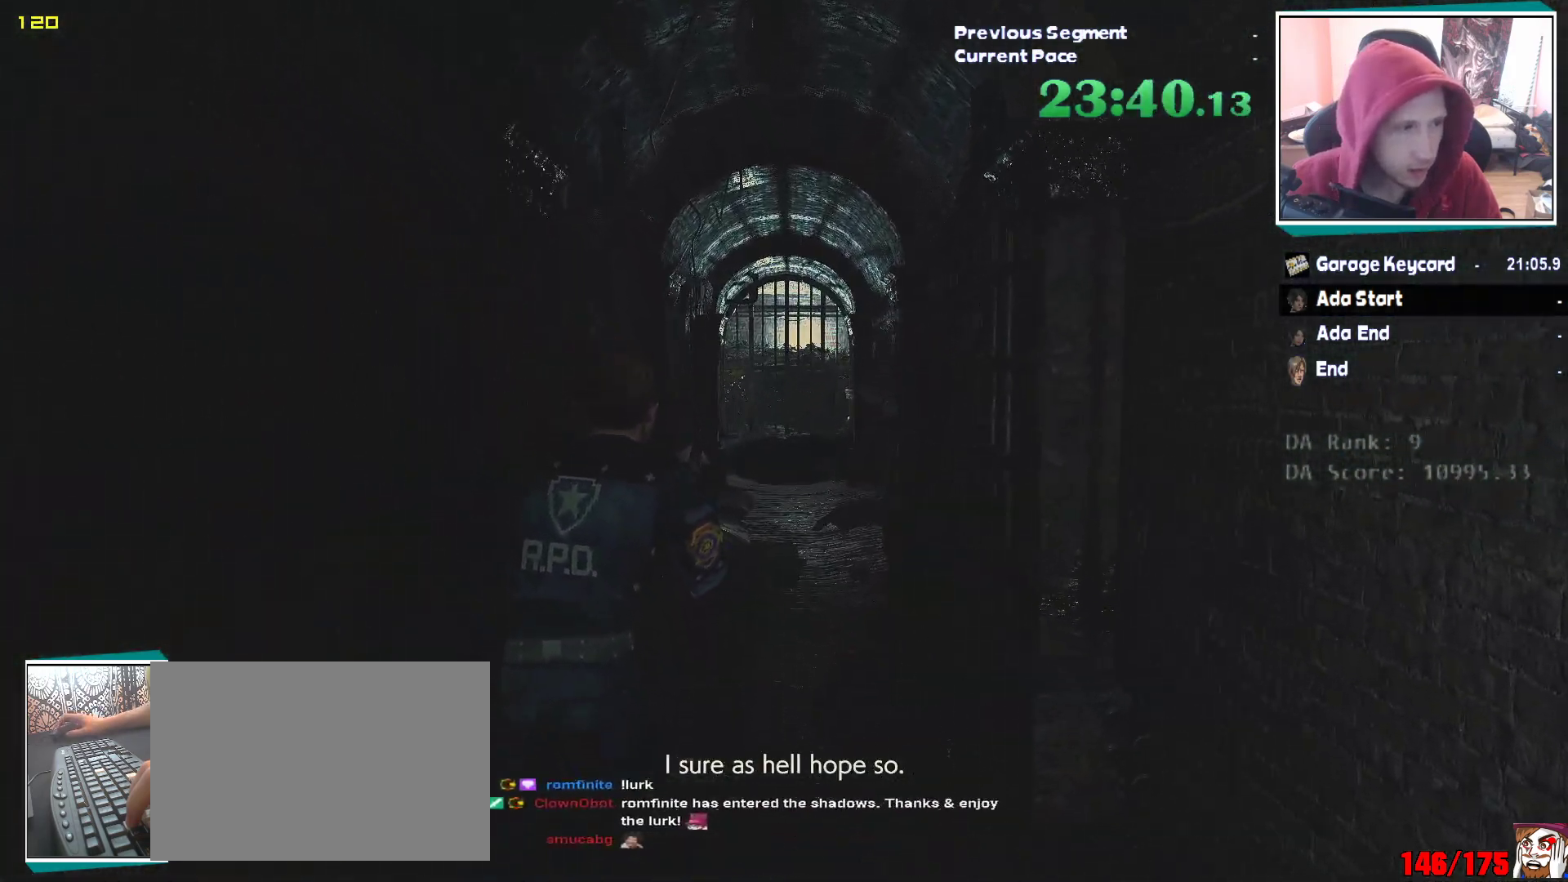
{"keys": ["shift", "w"], "mouse": [], "events": []}
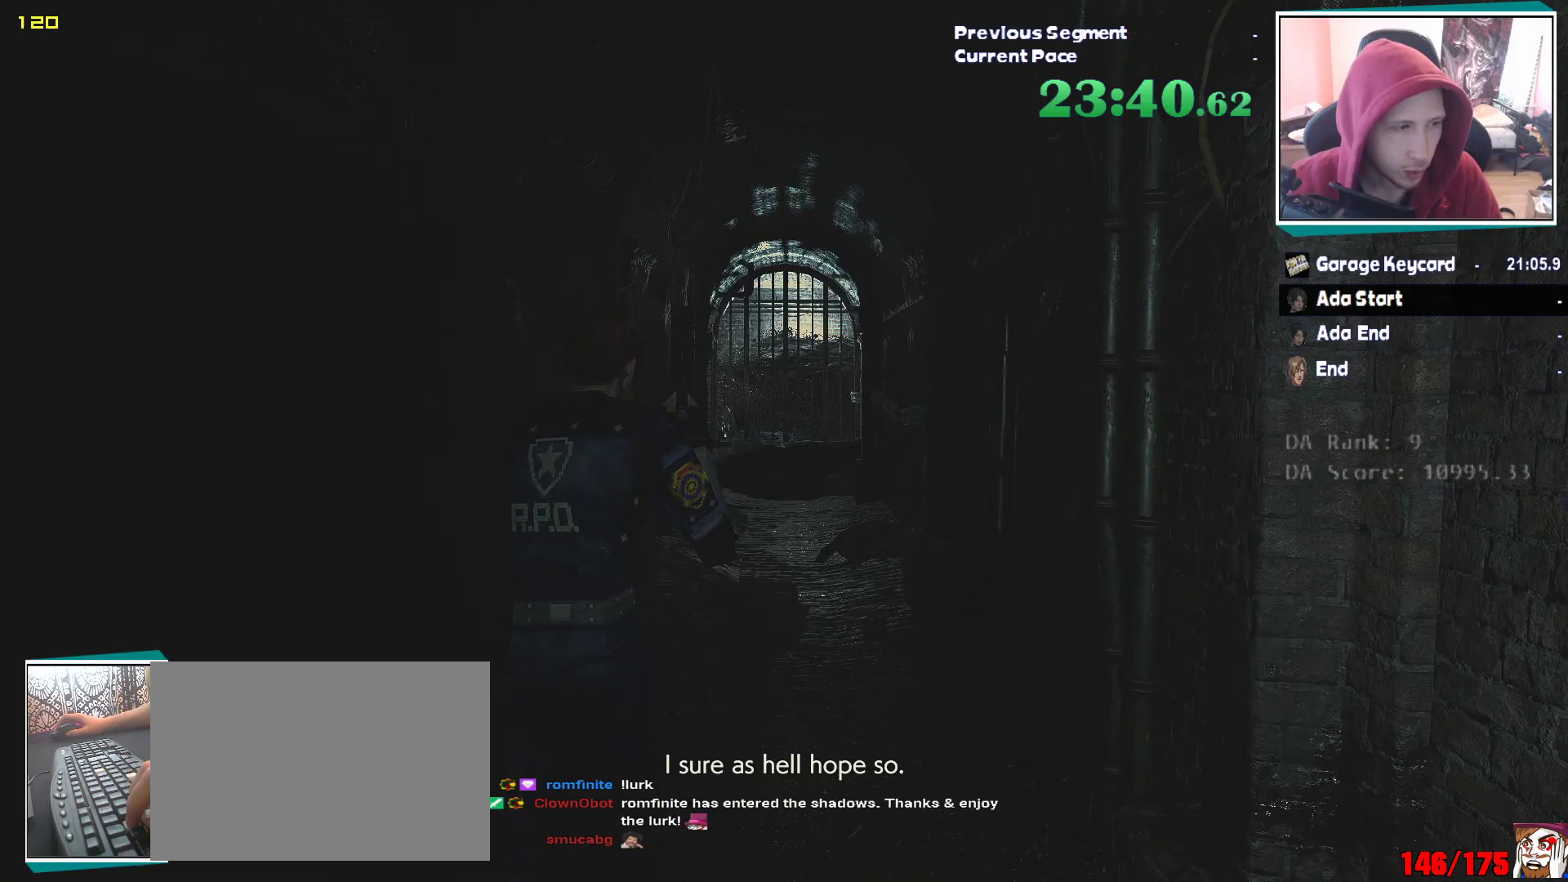
{"keys": ["shift", "w"], "mouse": [], "events": []}
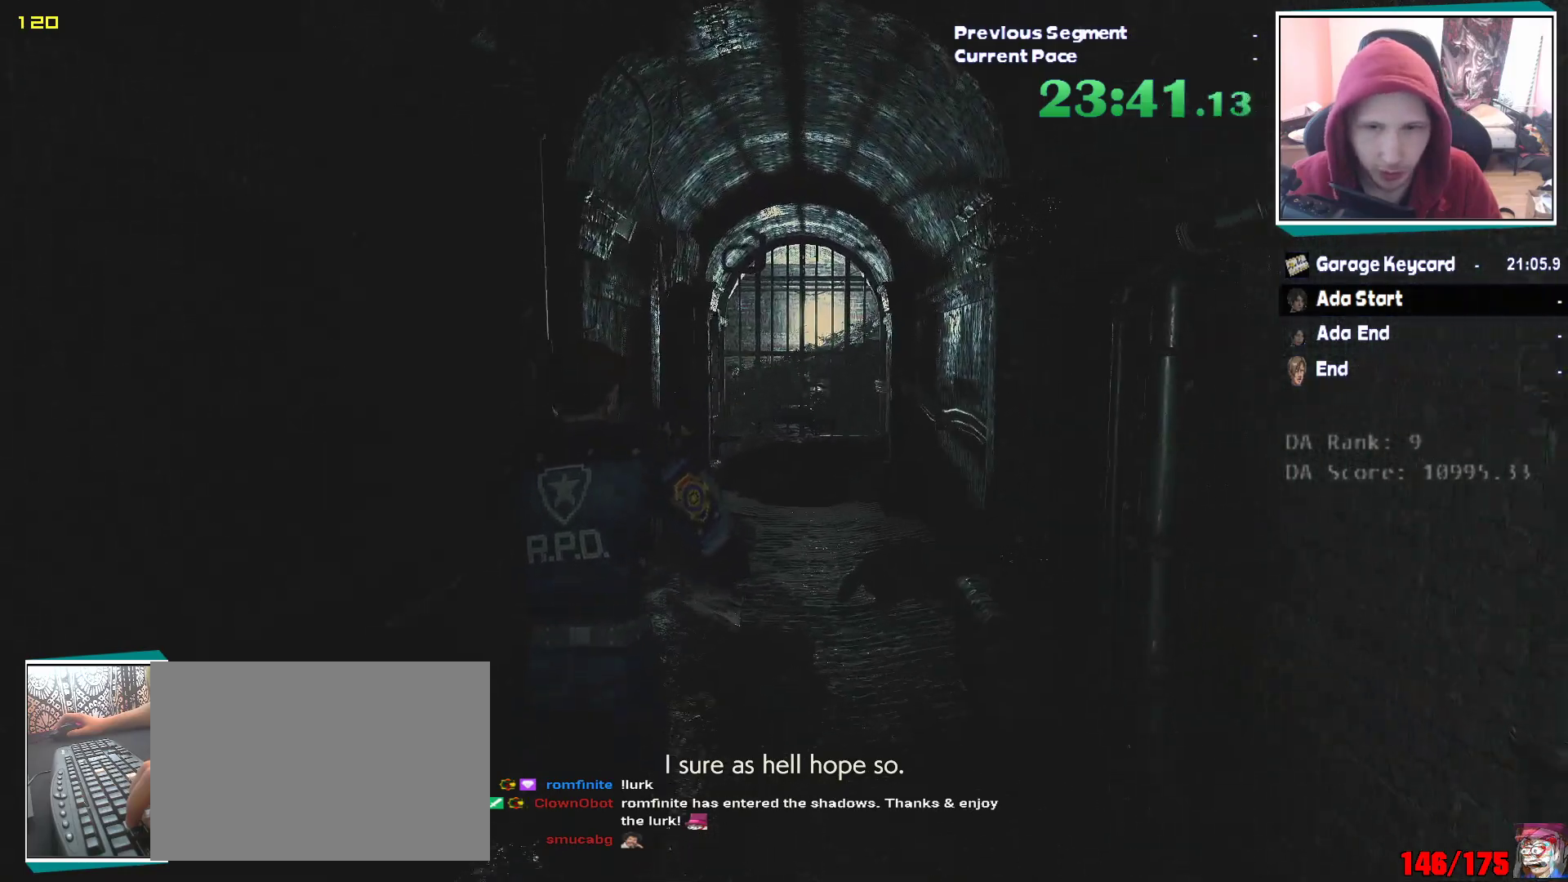
{"keys": ["shift", "w"], "mouse": [], "events": []}
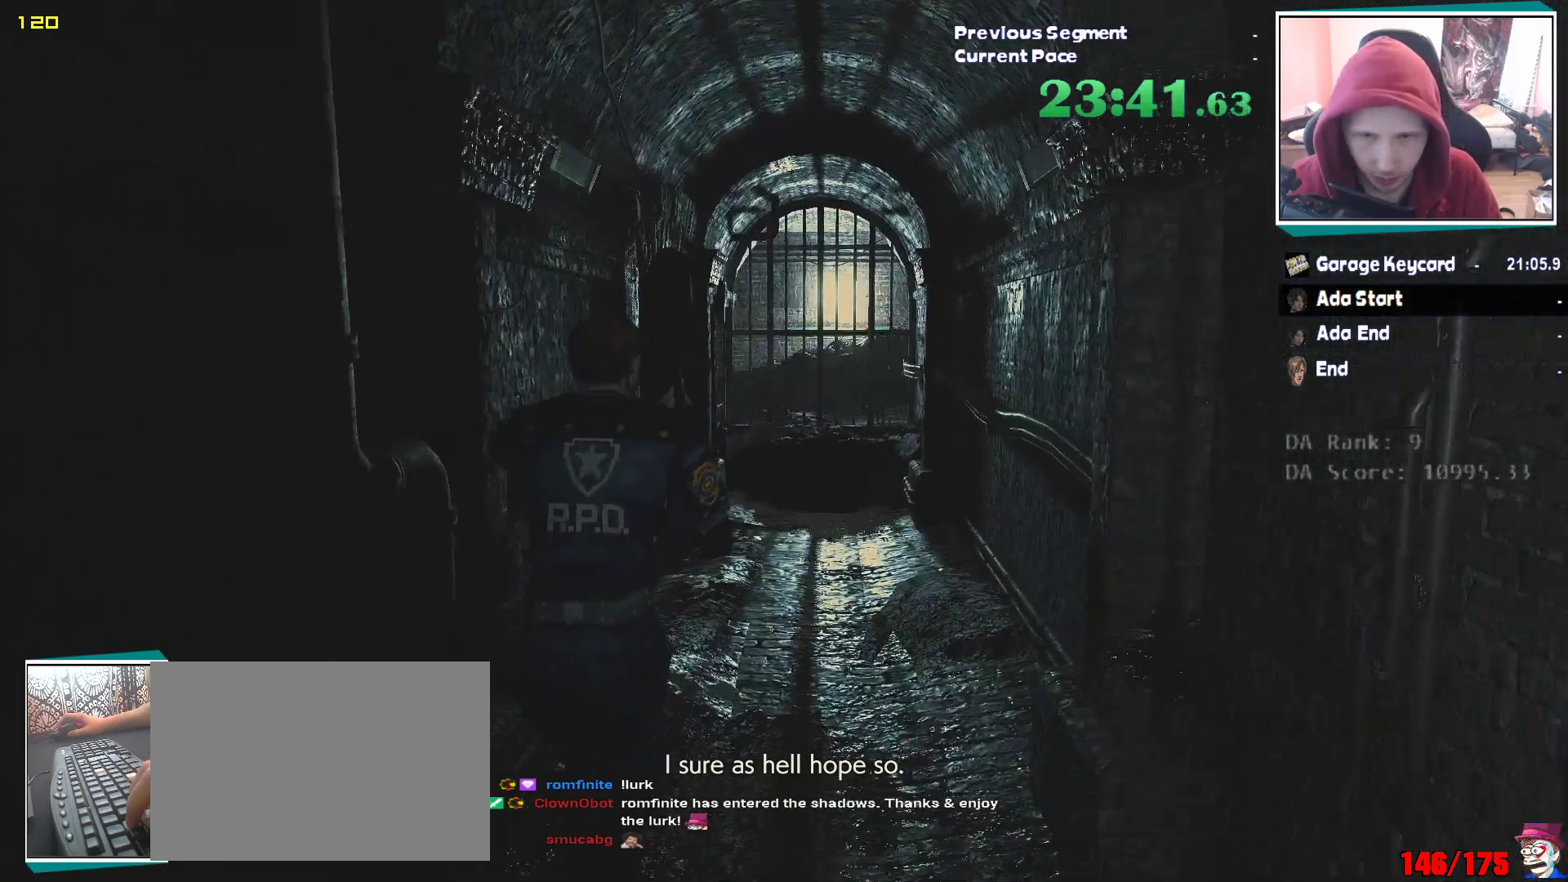
{"keys": ["shift", "w"], "mouse": [], "events": []}
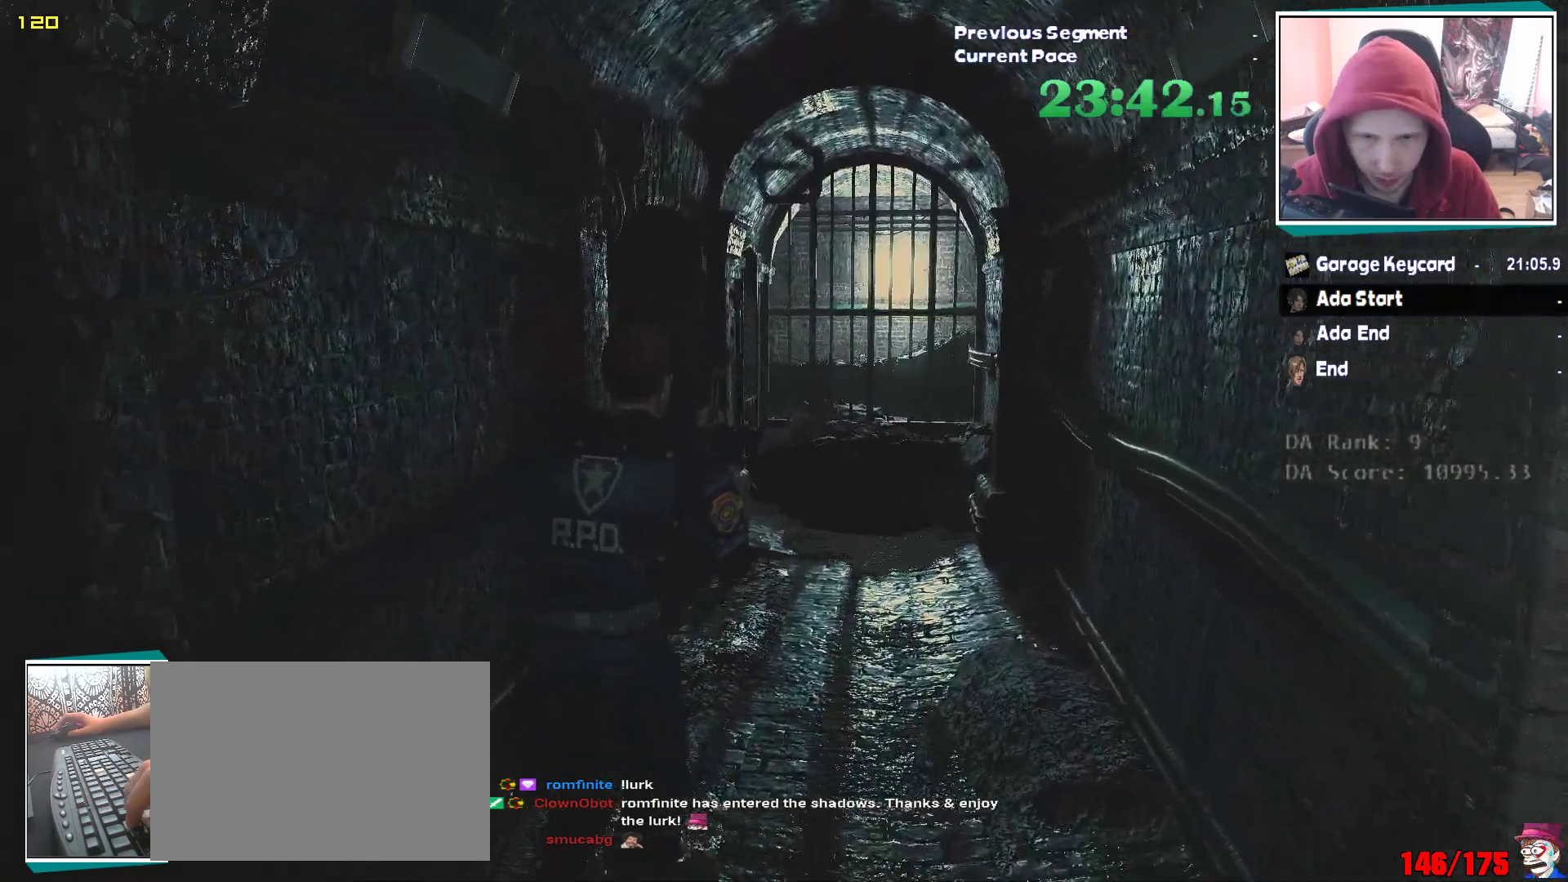
{"keys": ["shift", "w"], "mouse": [], "events": []}
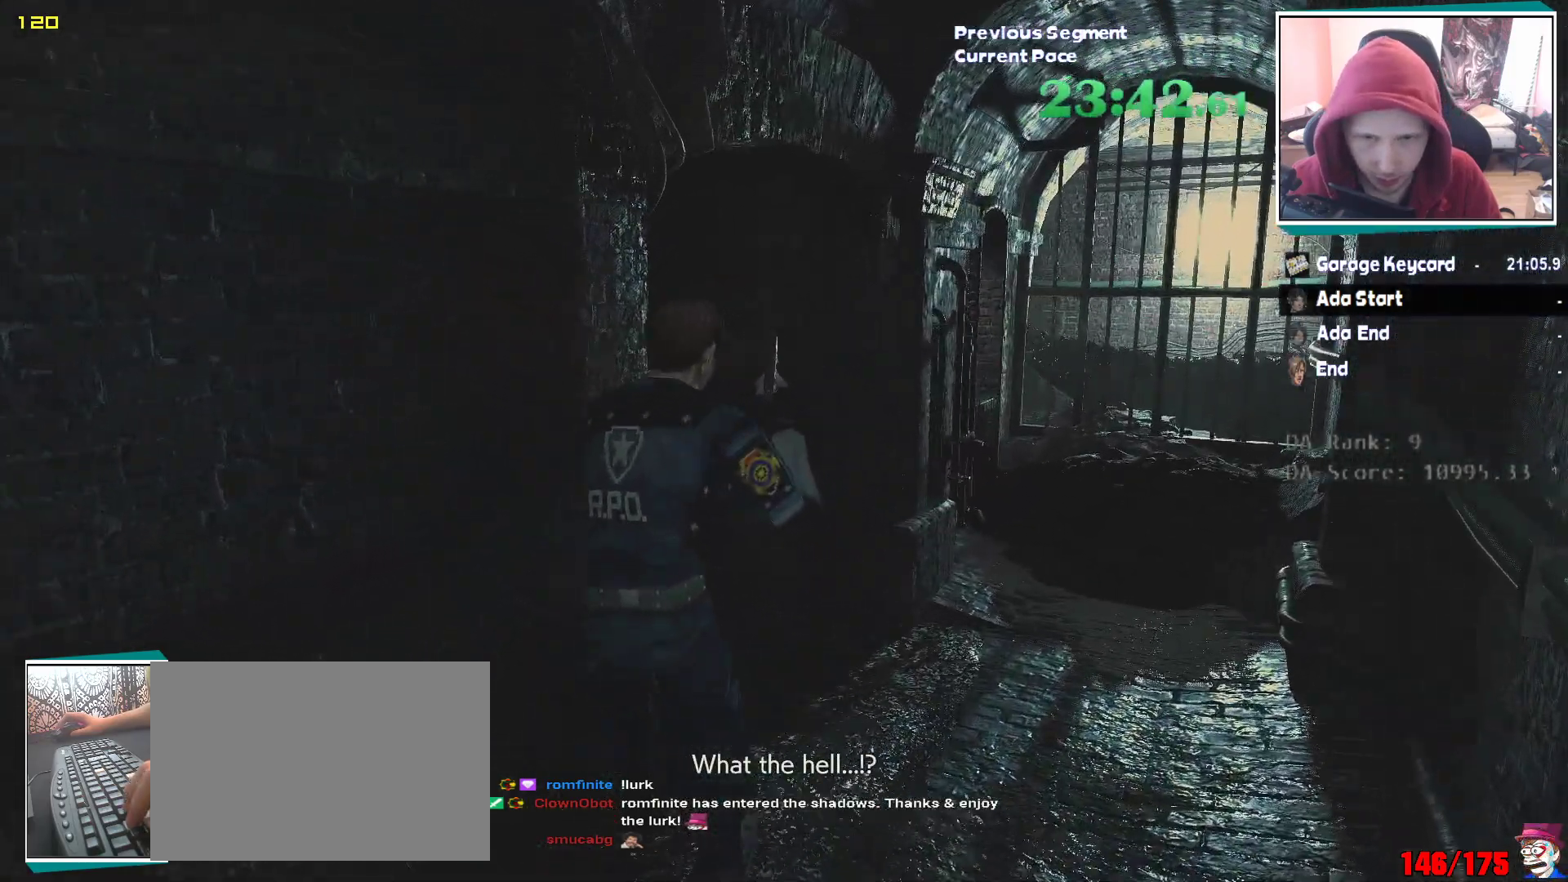
{"keys": ["shift", "w"], "mouse": [], "events": []}
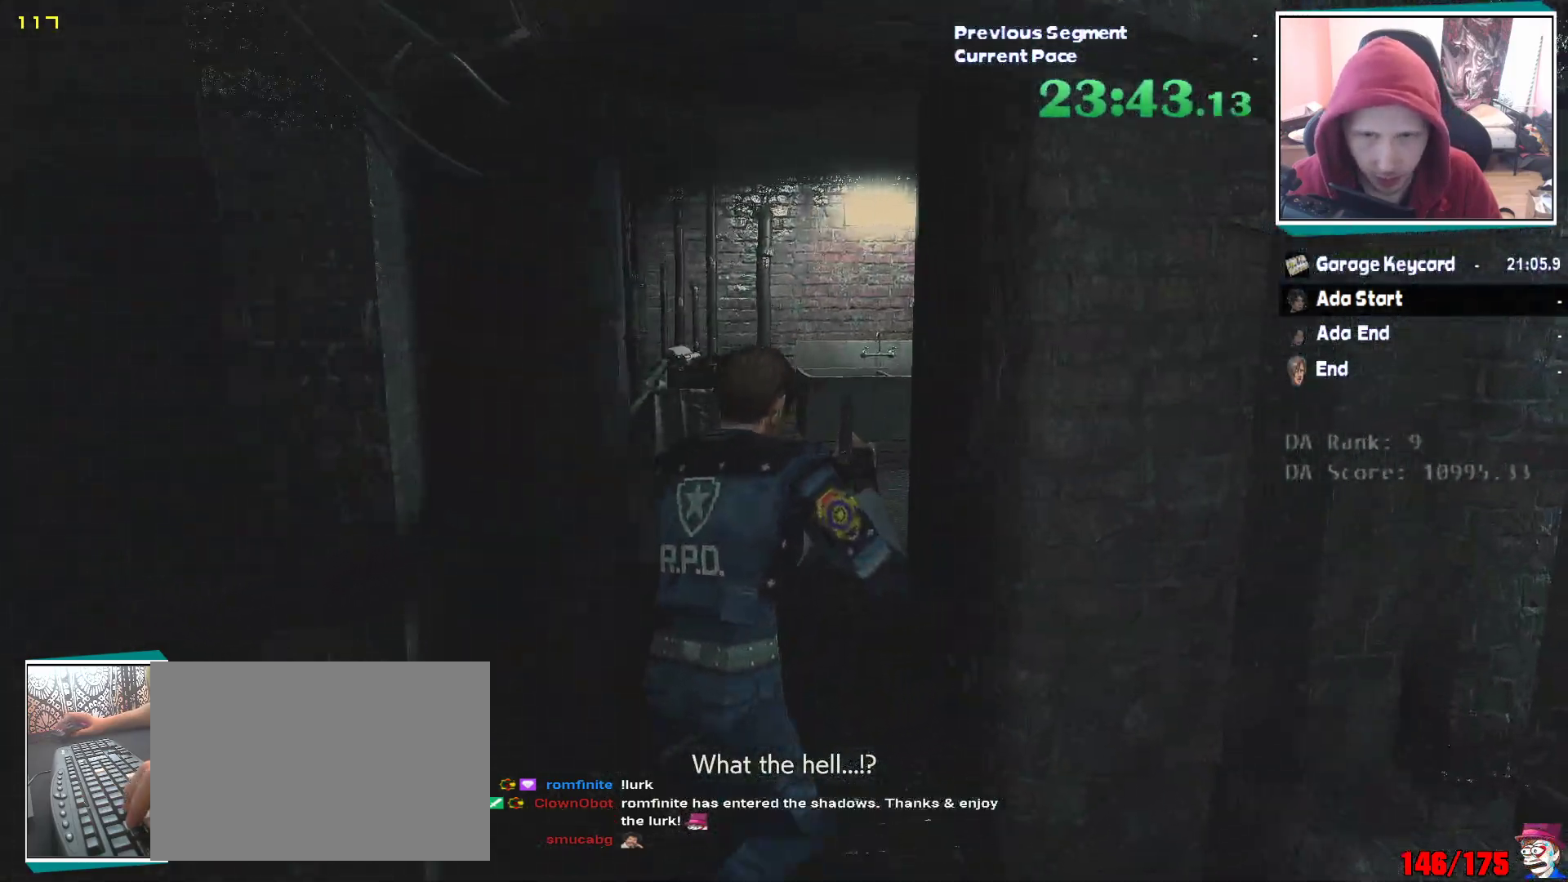
{"keys": ["shift", "w"], "mouse": [], "events": []}
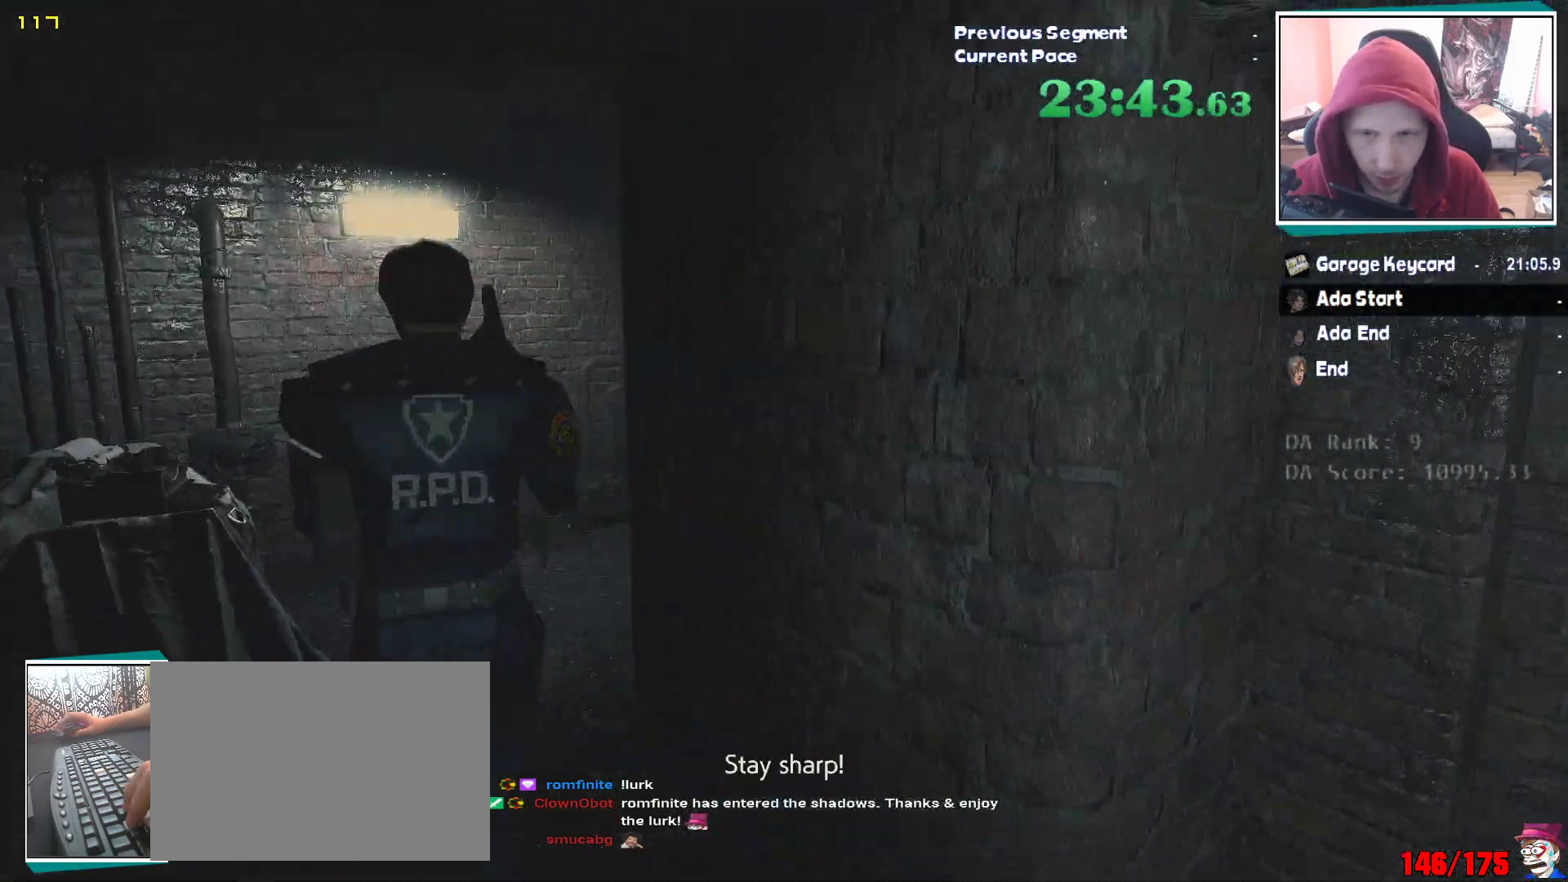
{"keys": ["shift", "w"], "mouse": [], "events": []}
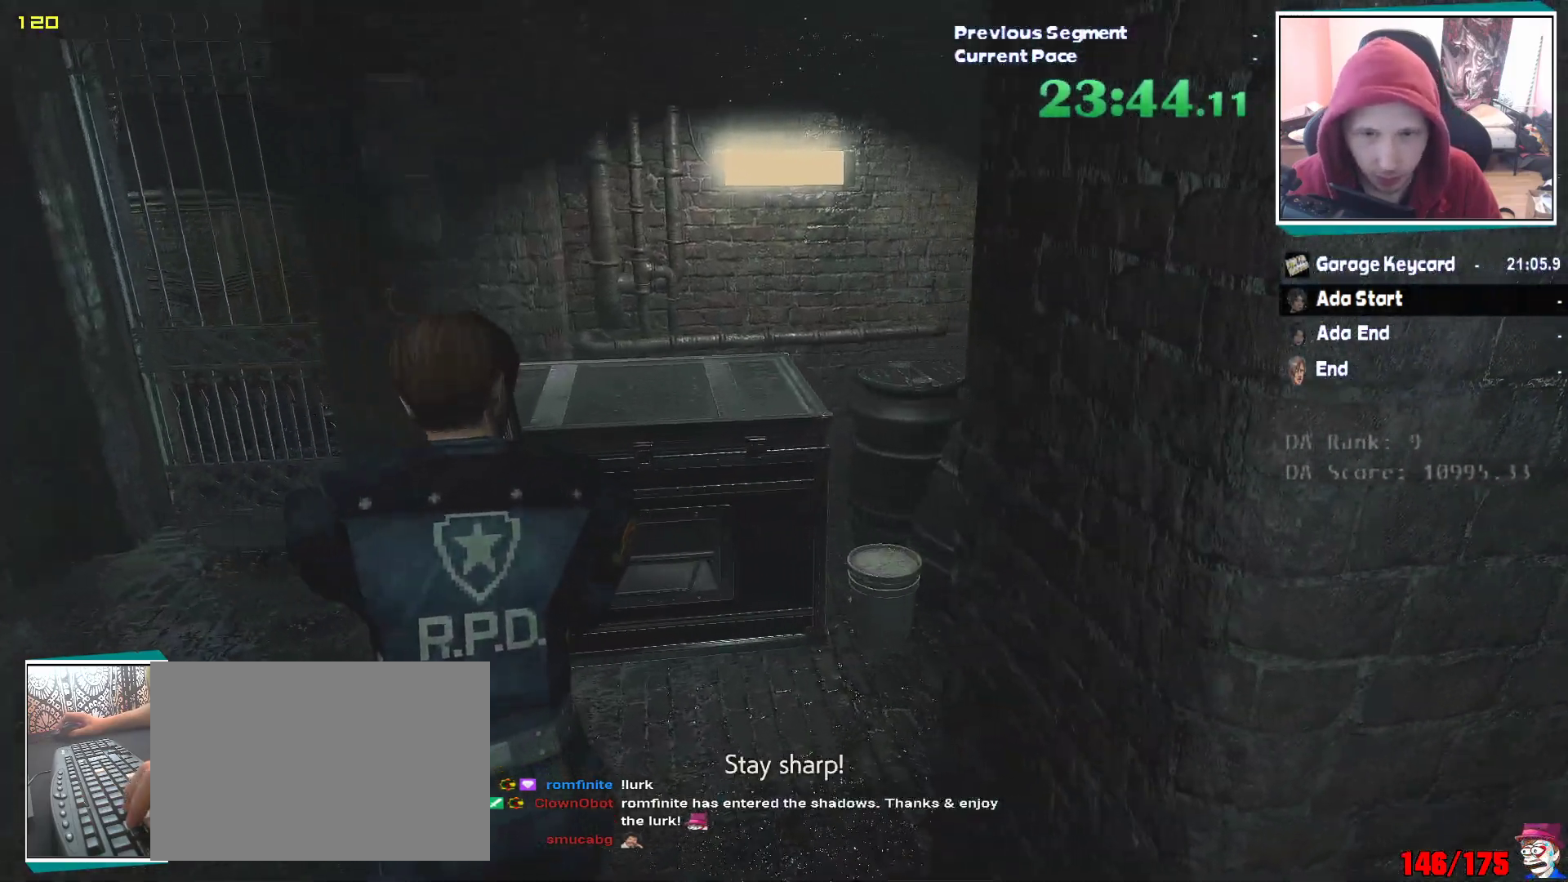
{"keys": ["e", "w"], "mouse": [], "events": [[167, "shift", "up"], [400, "e", "down"]]}
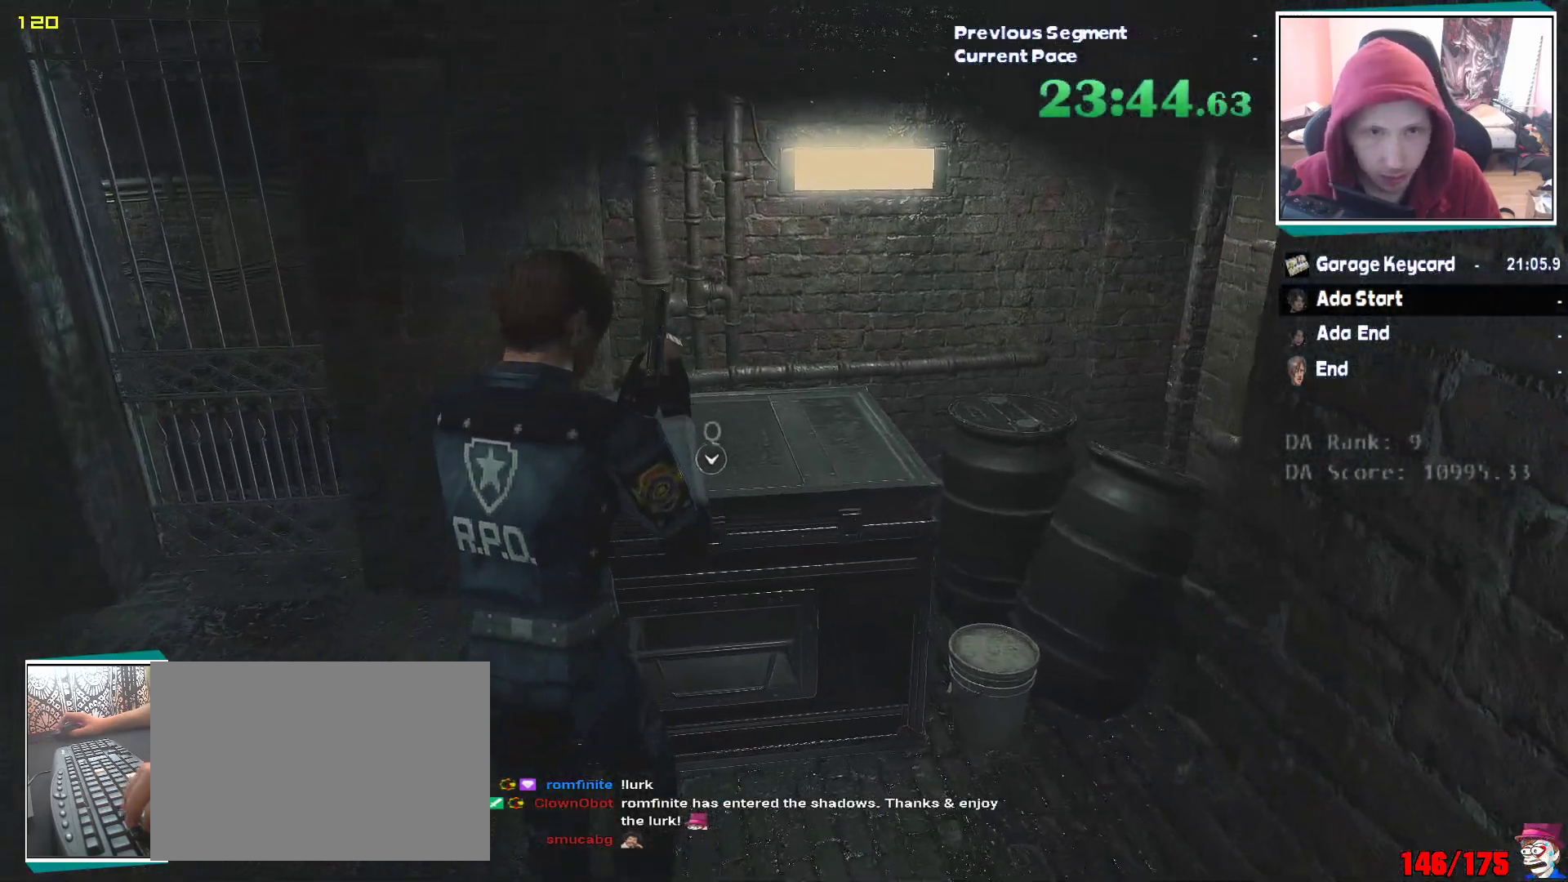
{"keys": [], "mouse": [], "events": [[33, "e", "up"], [133, "e", "down"], [133, "w", "up"], [217, "e", "up"], [317, "e", "down"], [417, "e", "up"]]}
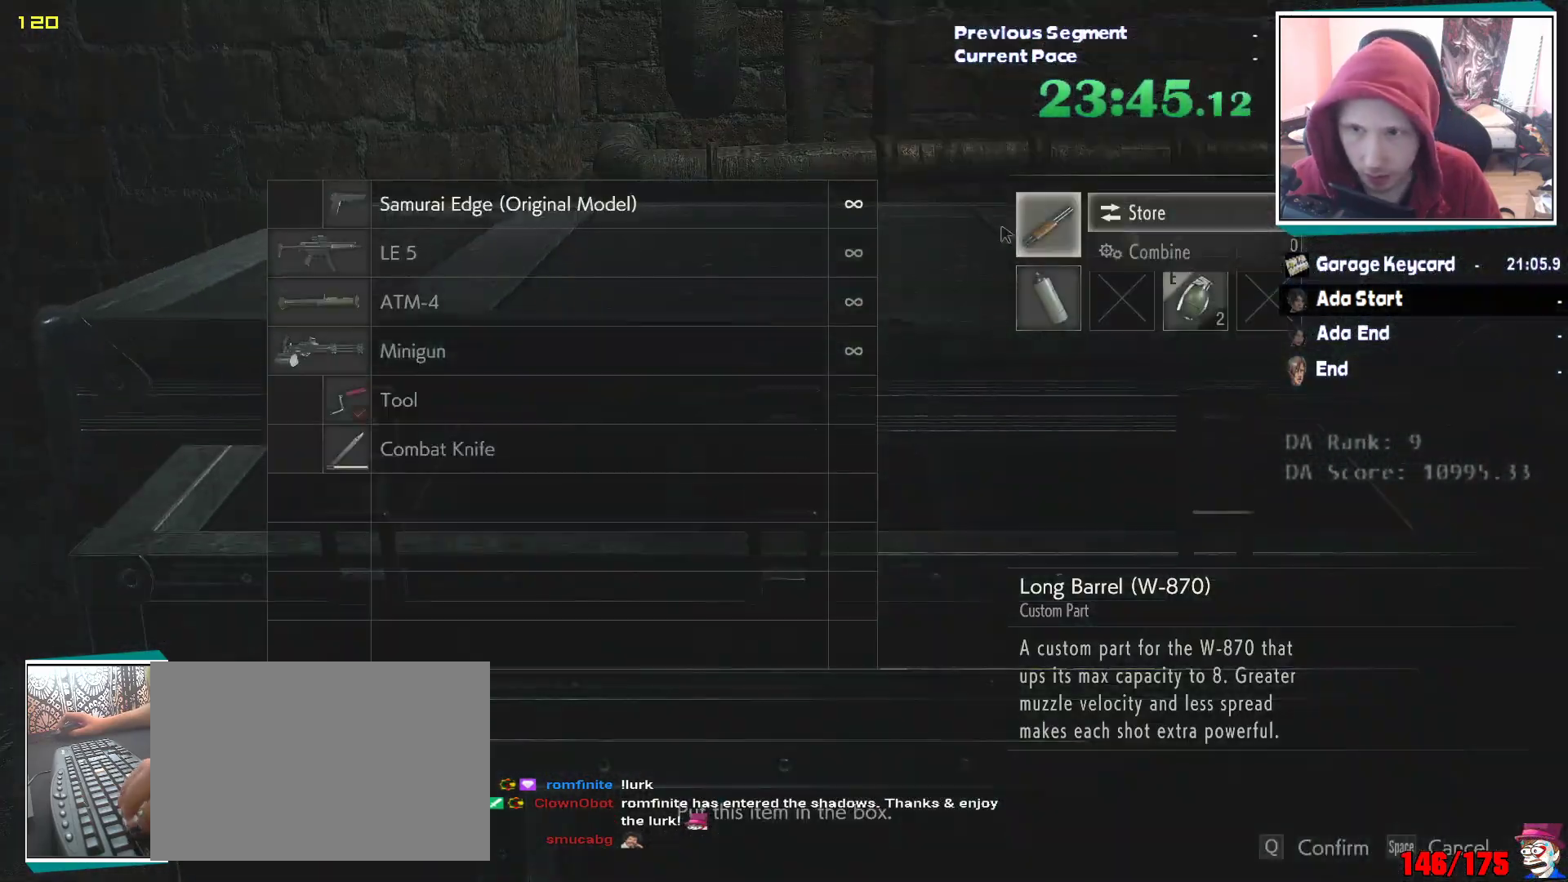
{"keys": ["e"], "mouse": [], "events": [[150, "e", "down"], [233, "e", "up"], [467, "e", "down"]]}
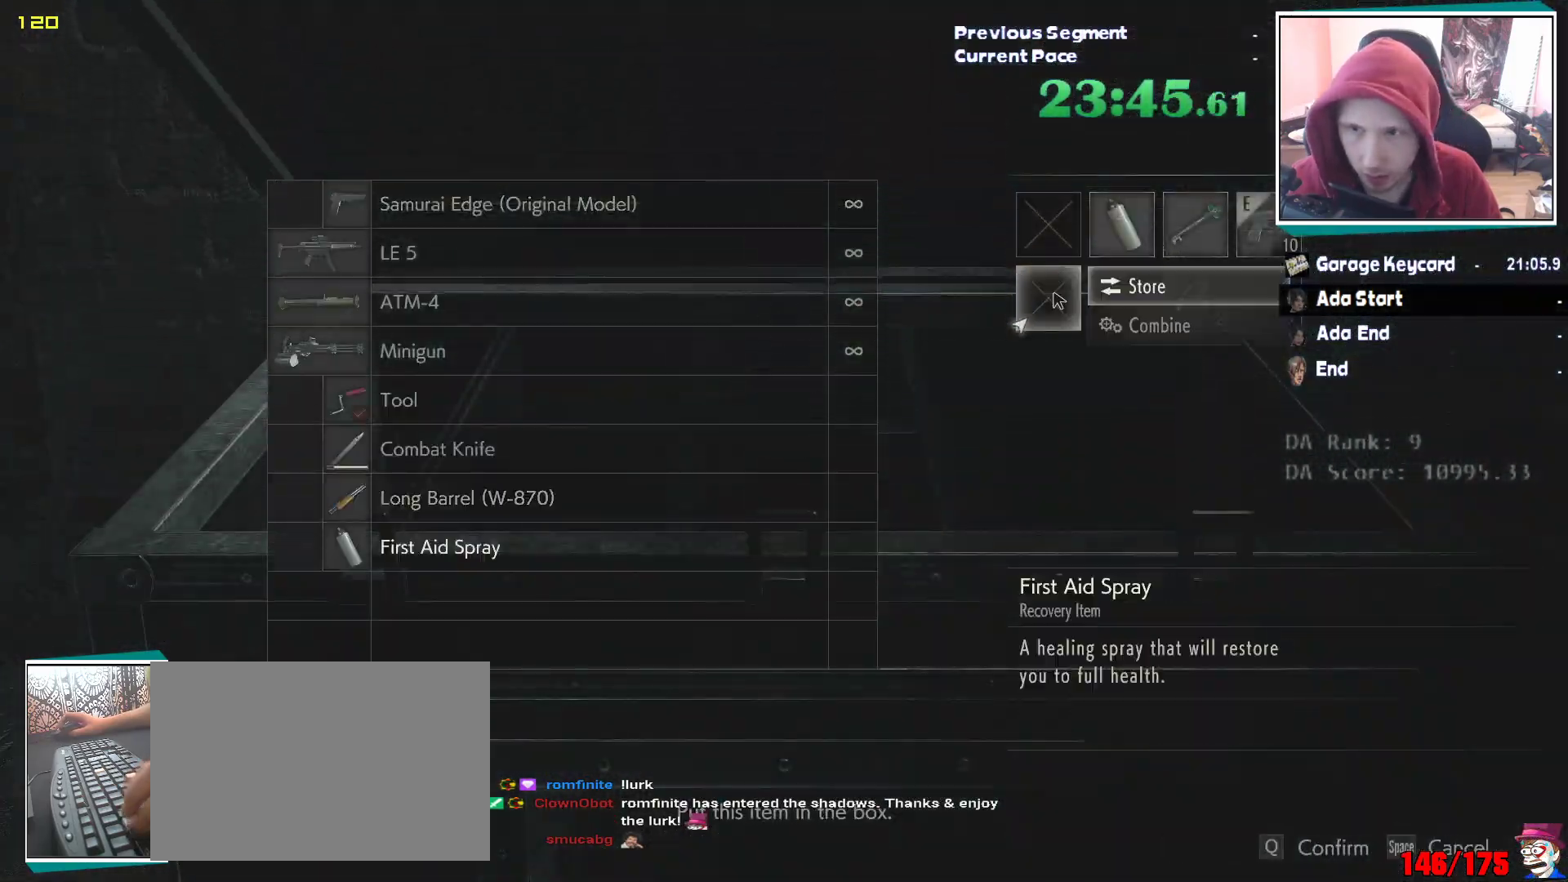
{"keys": ["e", "q"], "mouse": [], "events": [[17, "q", "down"], [67, "e", "up"], [67, "q", "up"], [200, "e", "down"], [250, "q", "down"], [350, "e", "up"], [350, "q", "up"], [450, "e", "down"], [483, "q", "down"]]}